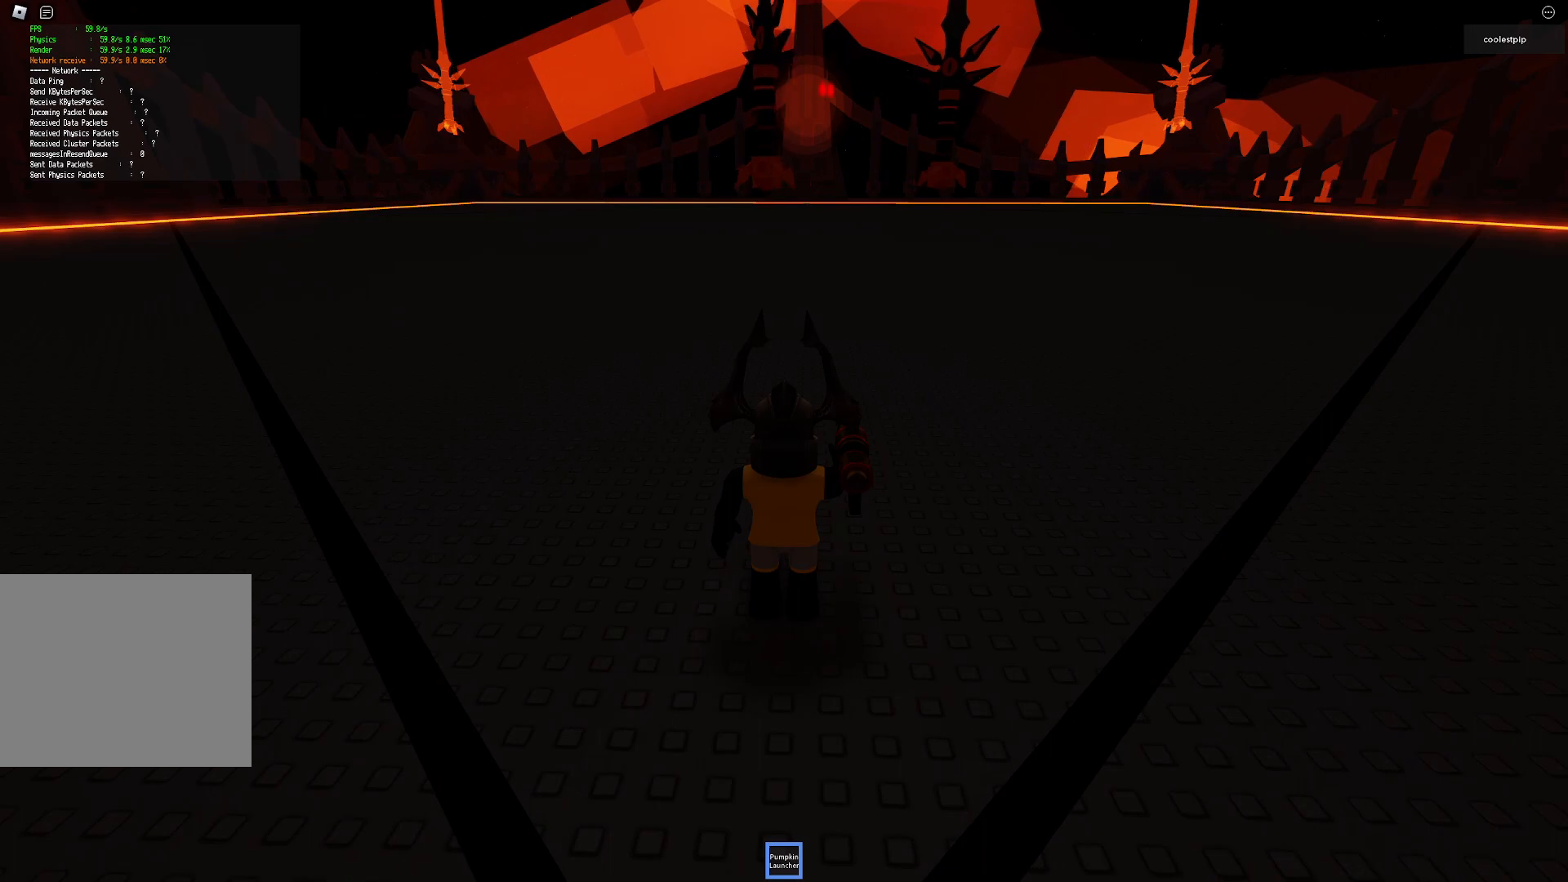
Gameplay with keyboard; each line is a JSON object with the keys held at the frame after it. "events" lists presses ("down") and releases ("up") of "a", "ctrl", "d", "e", "q", "s", "shift", "space" and "w" between this image and that frame as [ms after this image, input, new state], when the widget could be followed in between. No other keys are recorded. Mouse input is not recorded.
{"keys": ["w"], "events": [[500, "w", "down"]]}
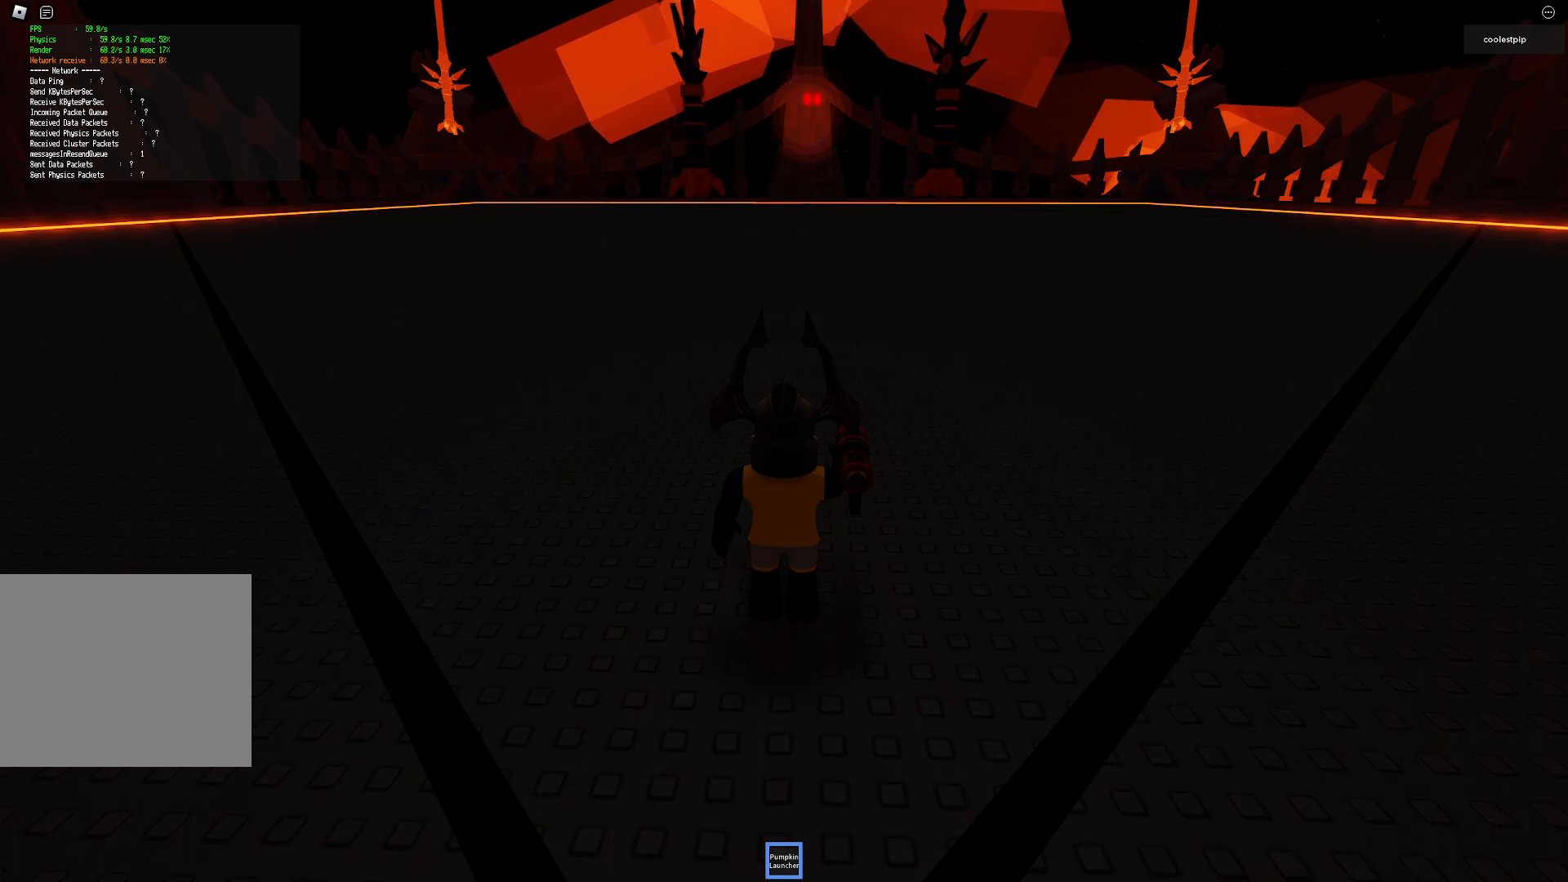
{"keys": ["a", "w"], "events": [[16, "a", "down"]]}
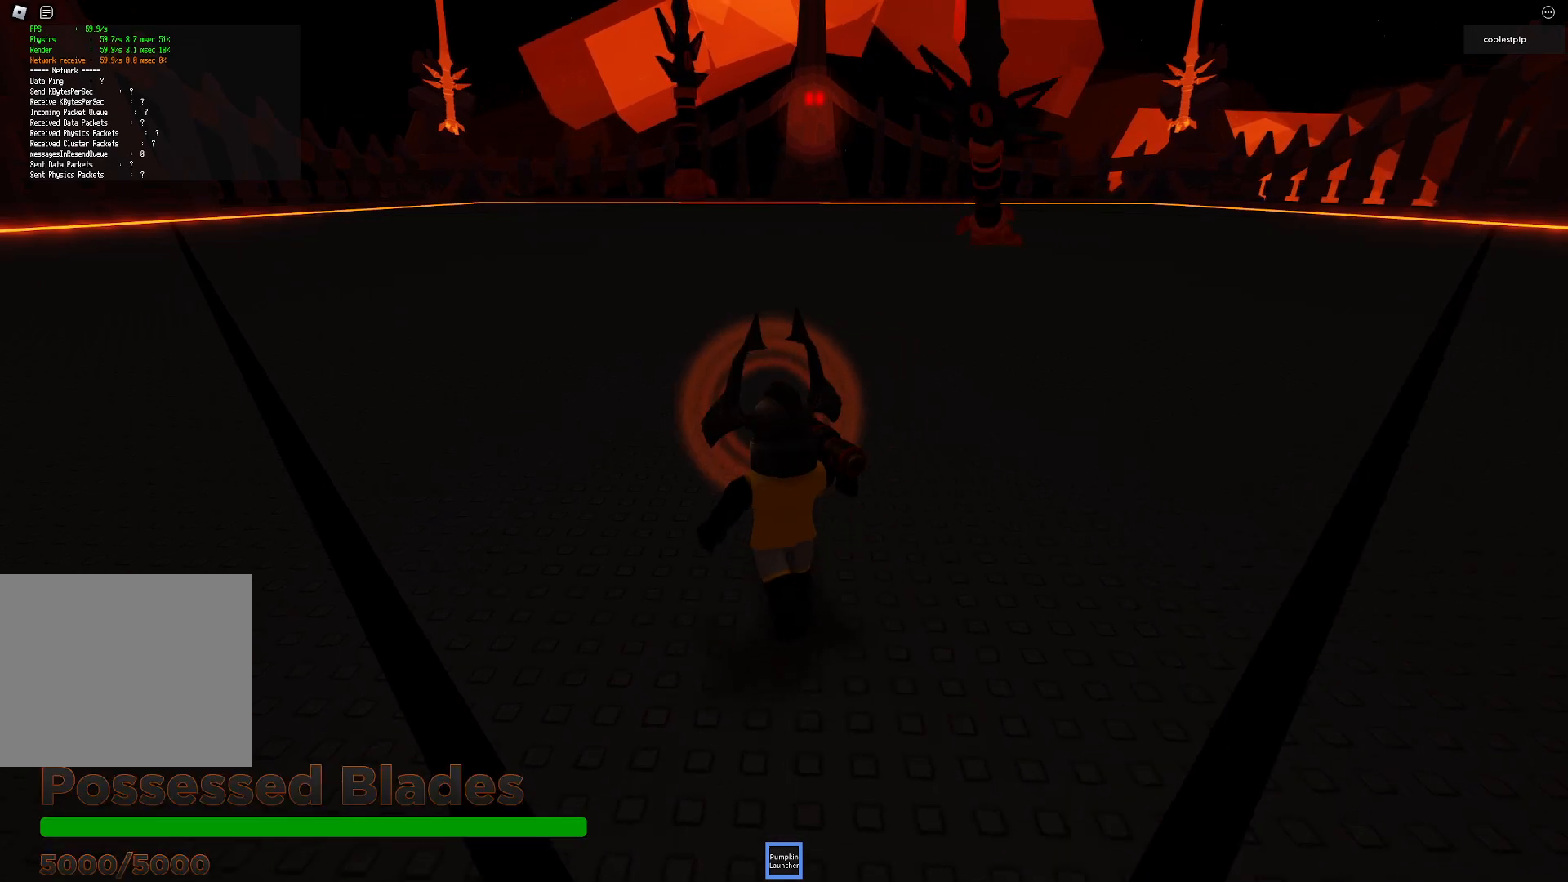
{"keys": ["a", "w"], "events": []}
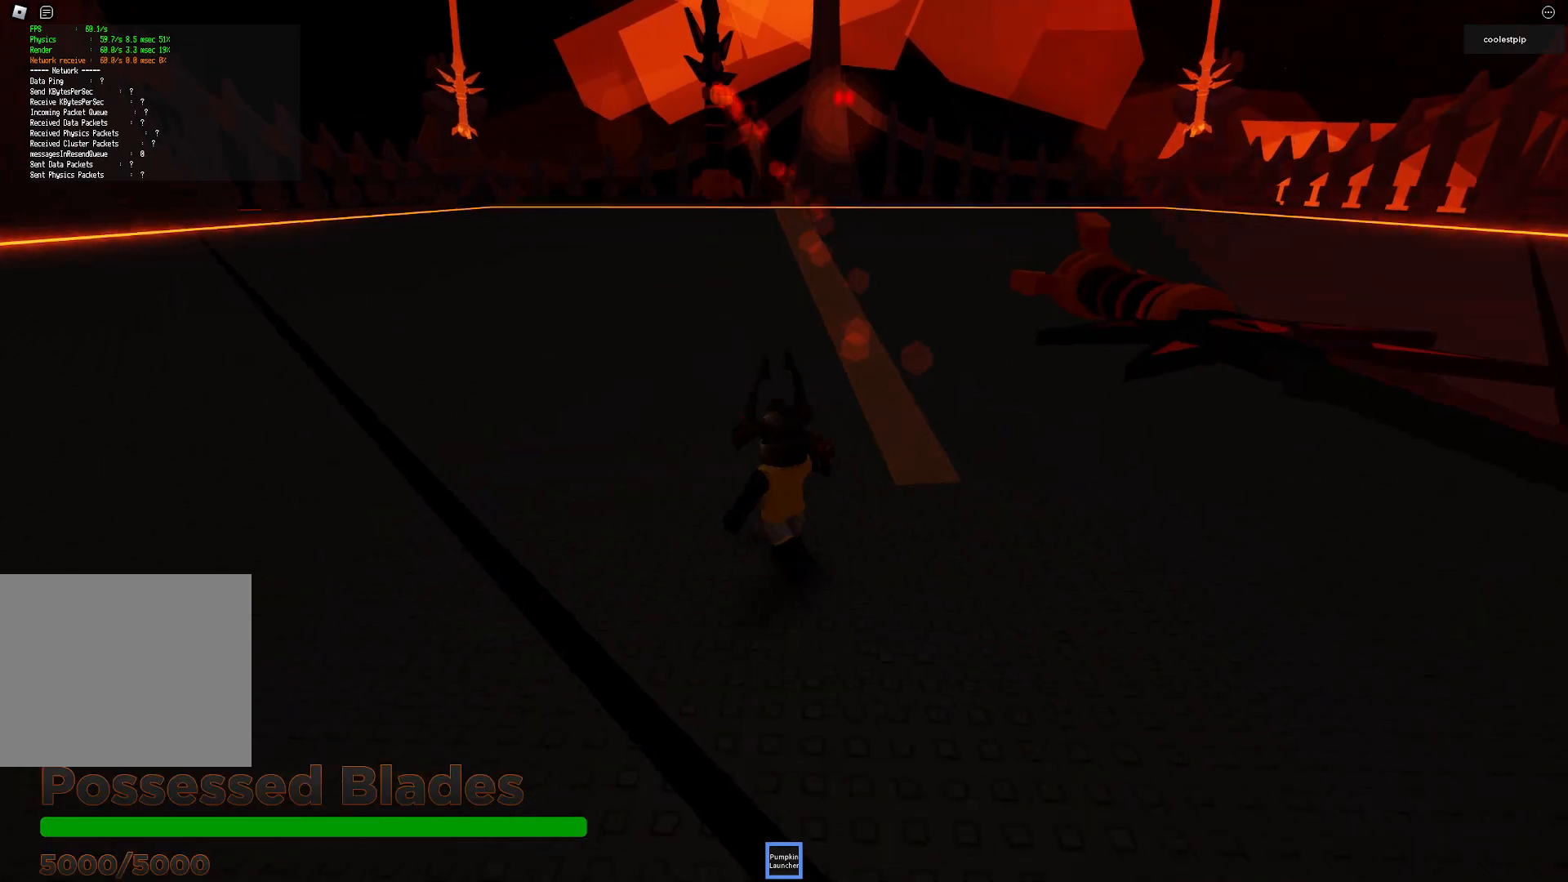
{"keys": ["w"], "events": [[233, "a", "up"]]}
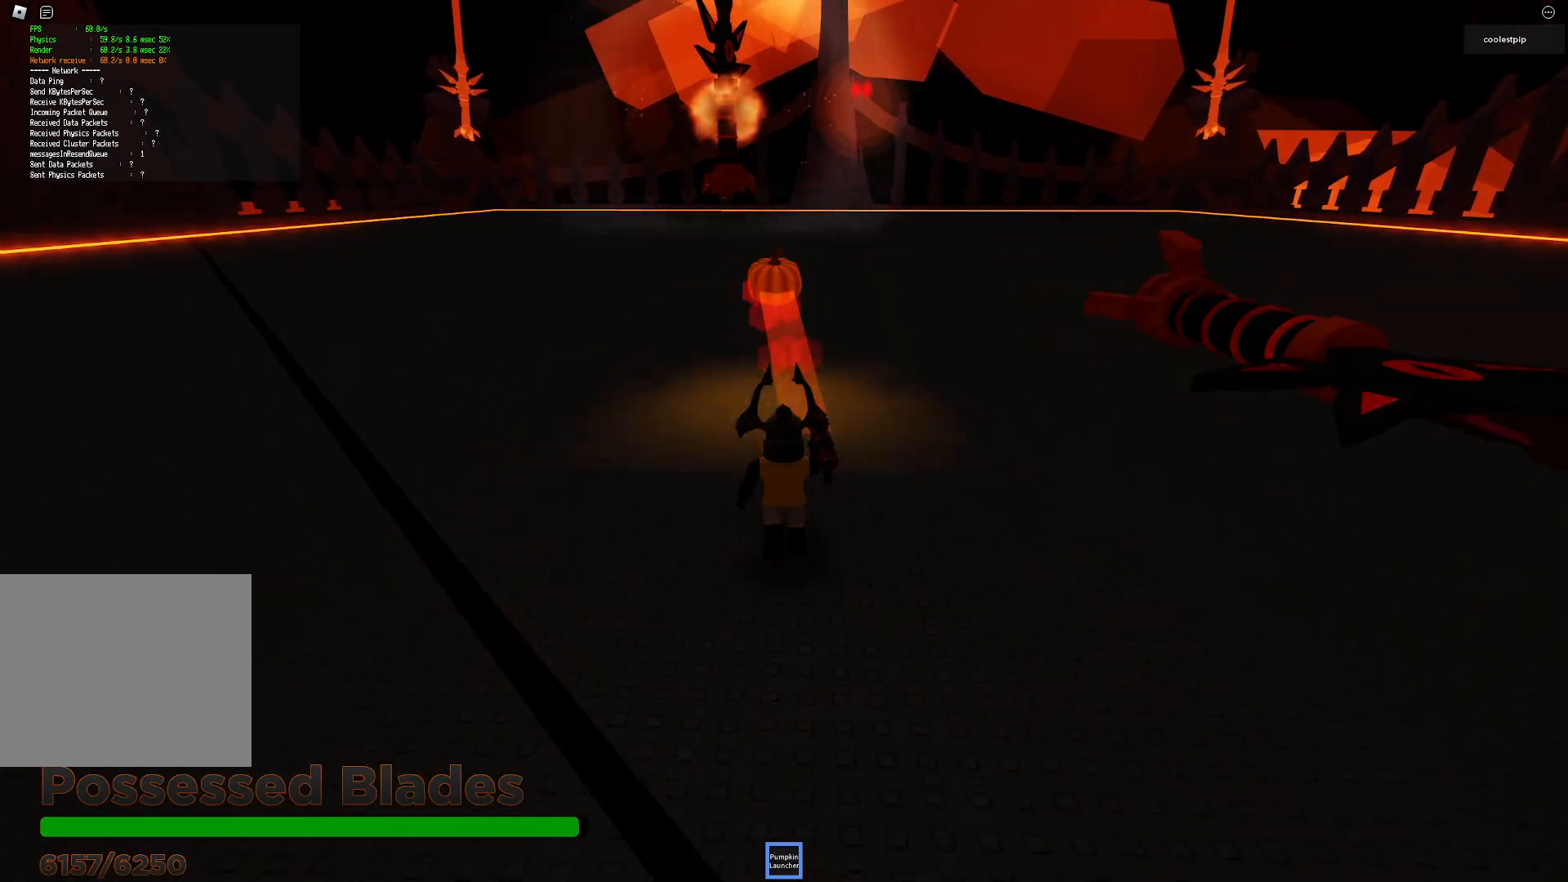
{"keys": ["space", "w"], "events": [[266, "space", "down"]]}
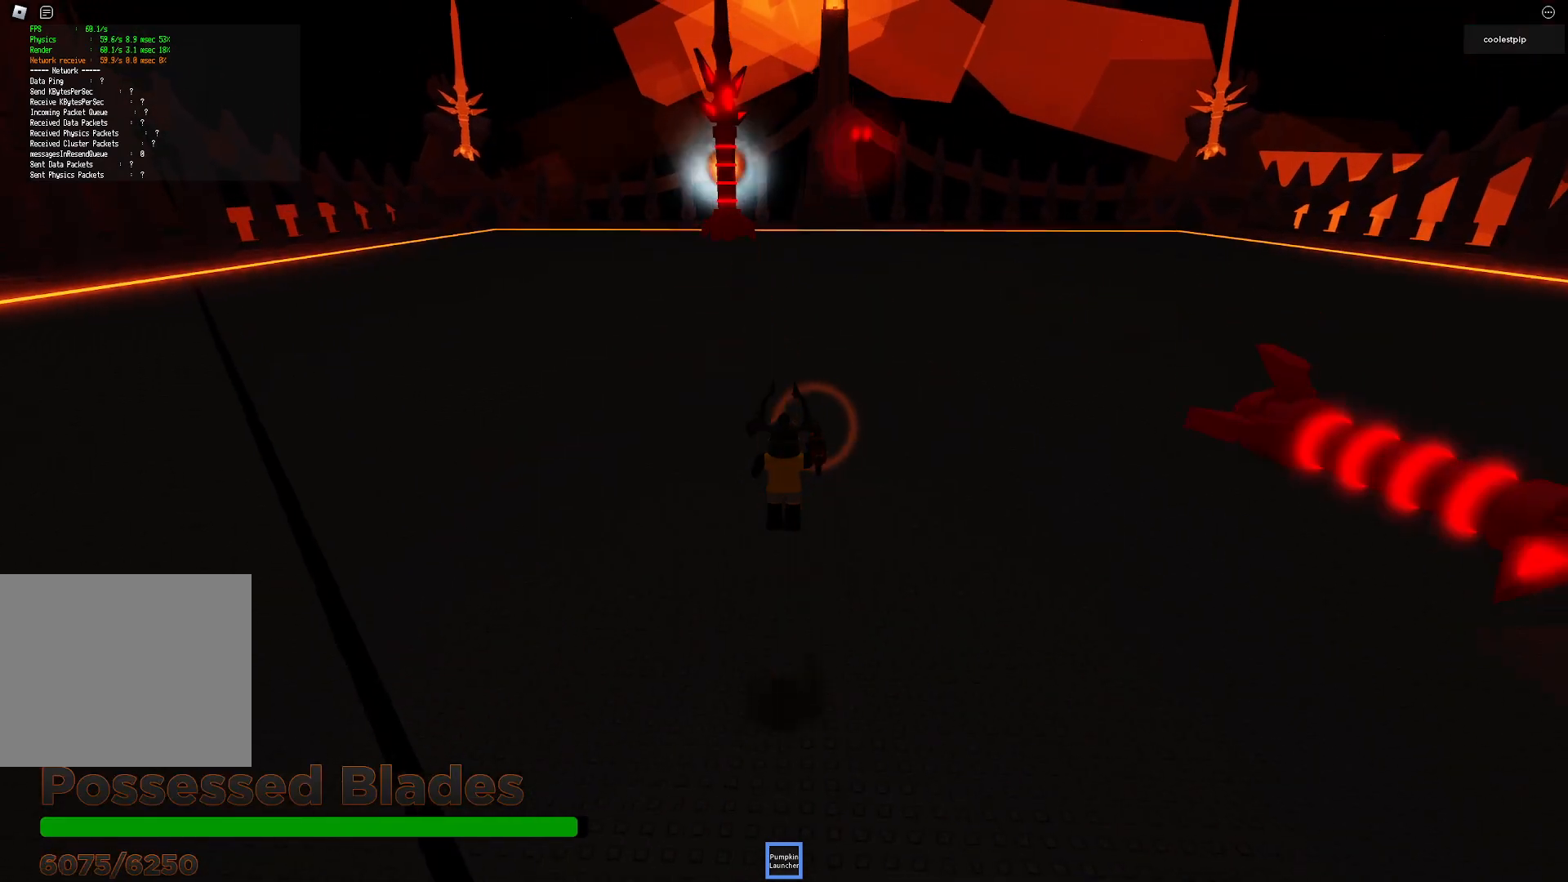
{"keys": ["w"], "events": [[383, "space", "up"]]}
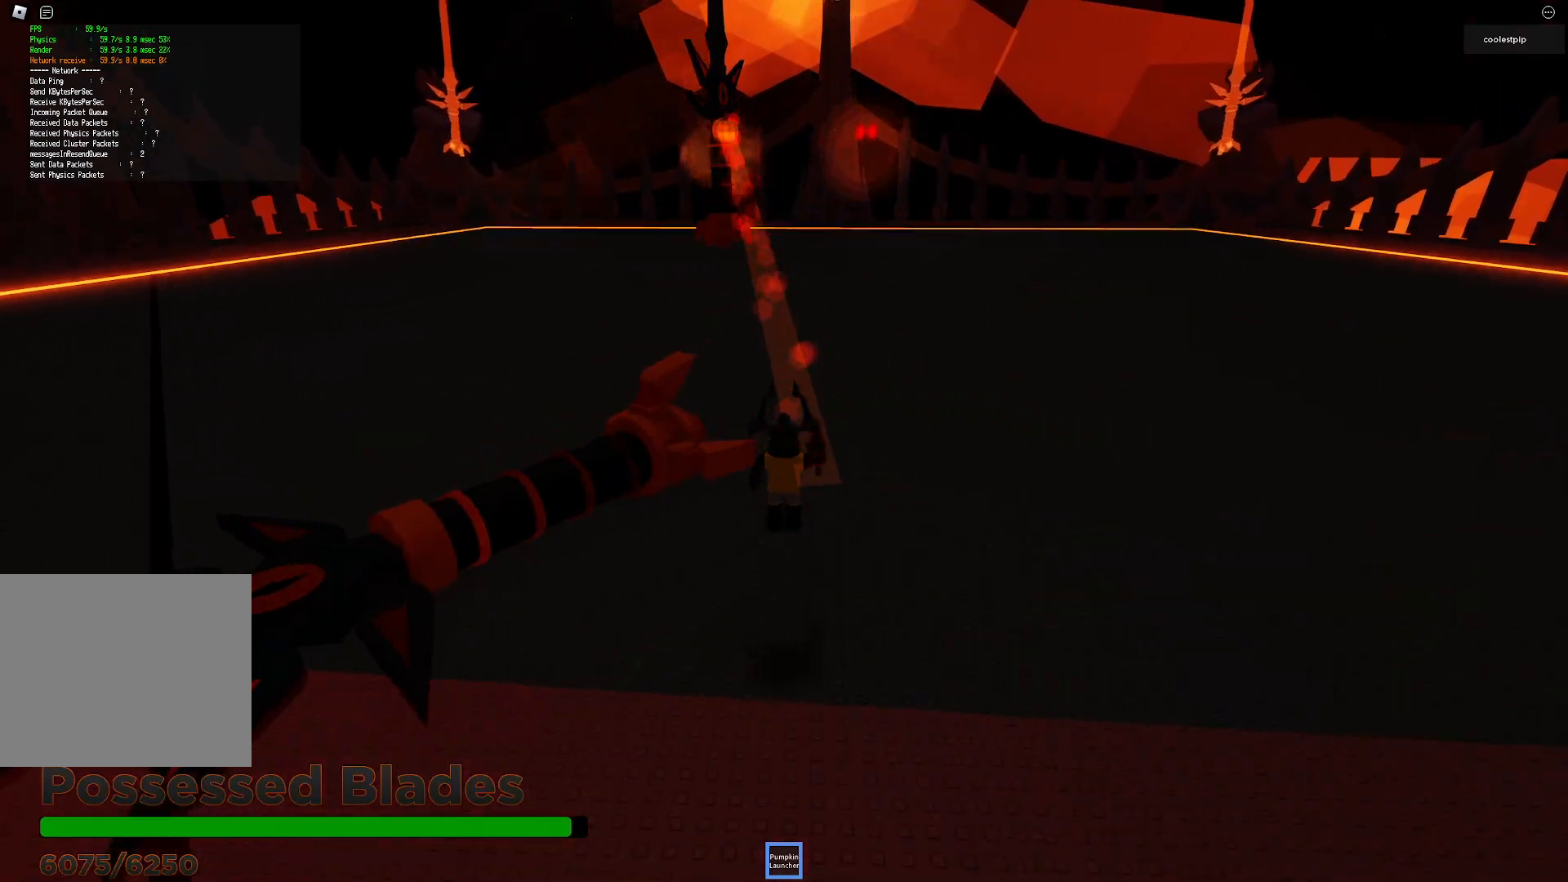
{"keys": ["w"], "events": [[250, "a", "down"], [366, "a", "up"]]}
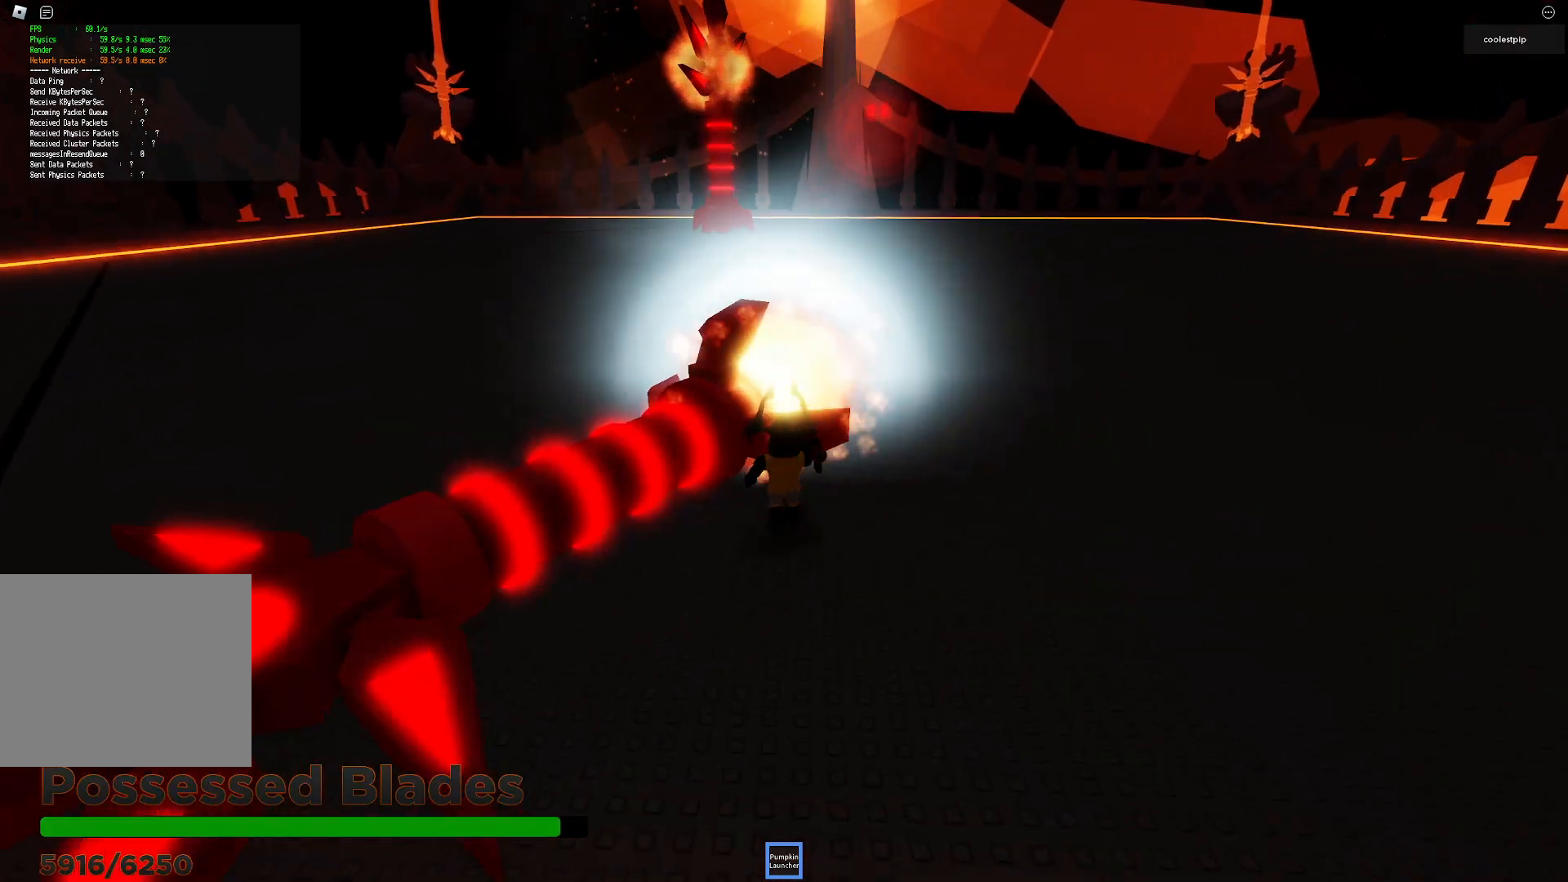
{"keys": ["w"], "events": [[83, "w", "up"], [433, "w", "down"]]}
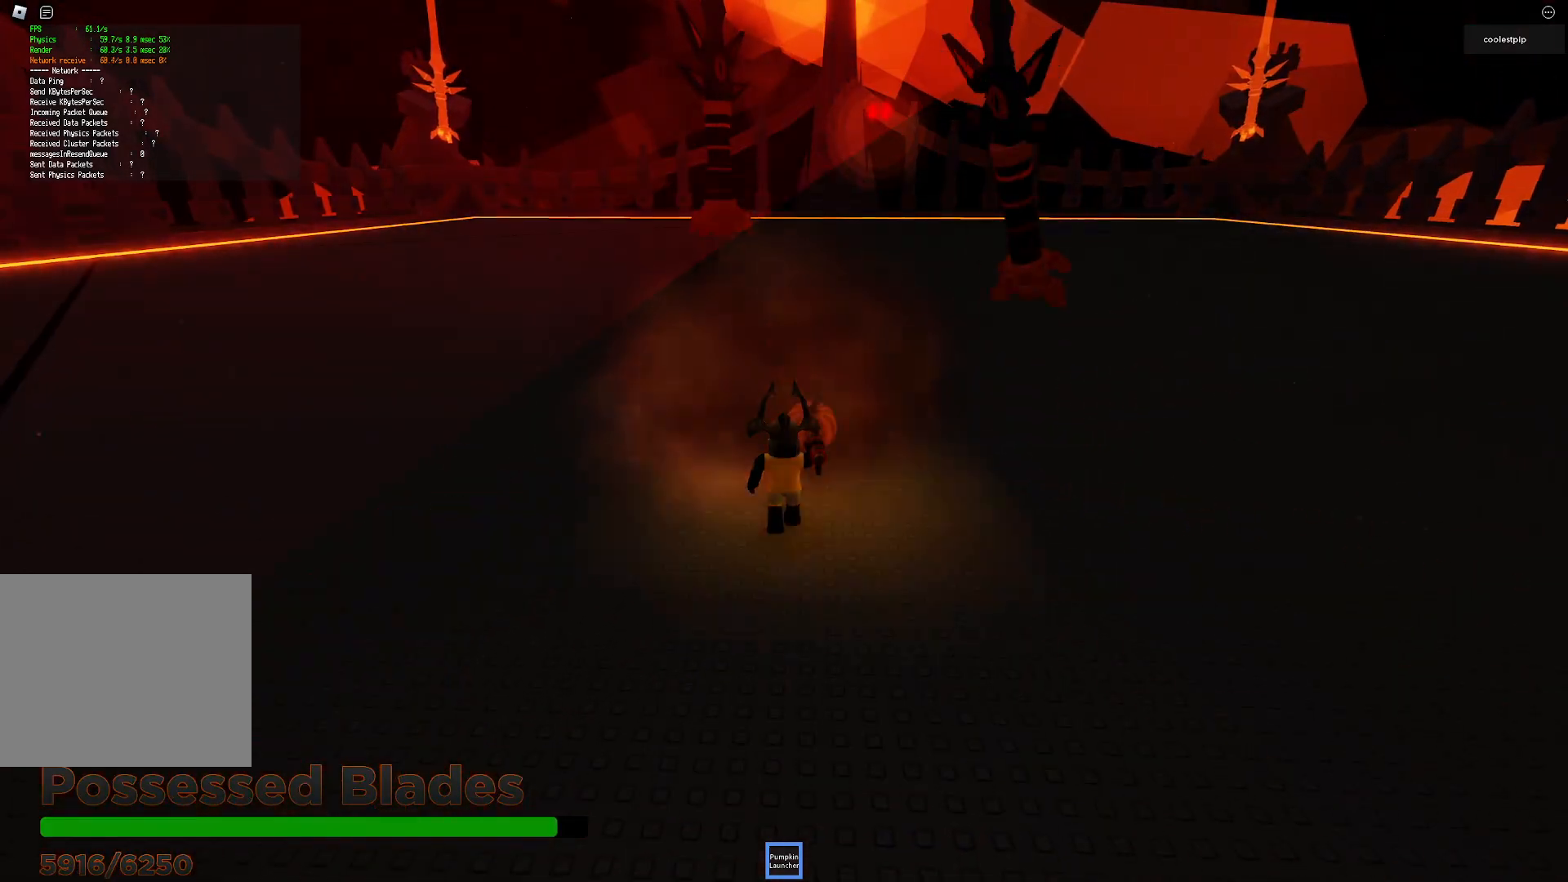
{"keys": ["a", "w"], "events": [[300, "a", "down"]]}
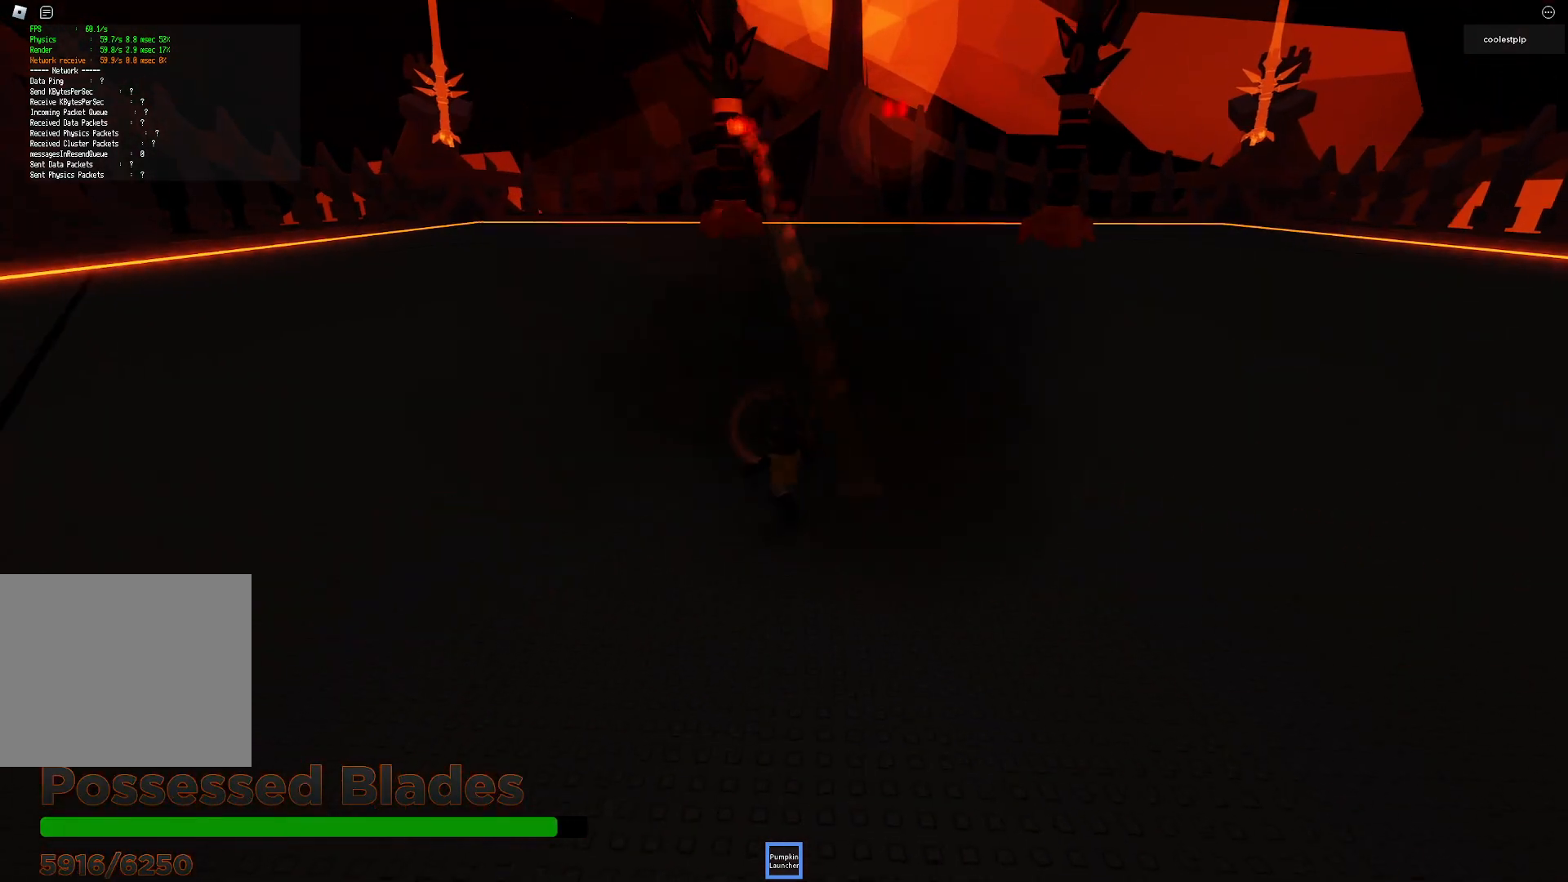
{"keys": ["w"], "events": [[33, "a", "up"]]}
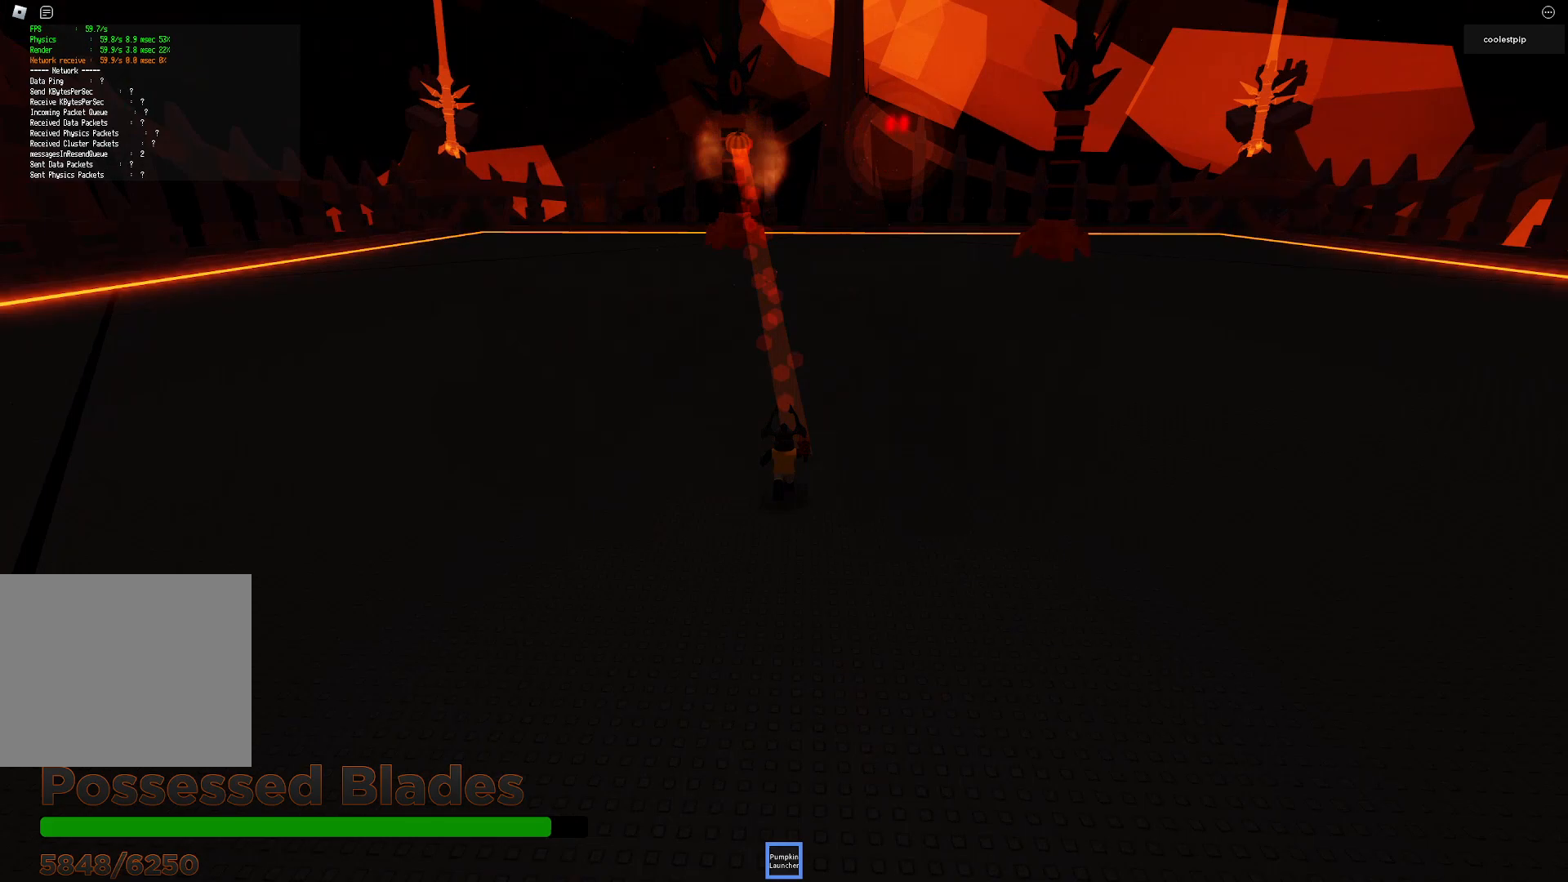
{"keys": ["w"], "events": []}
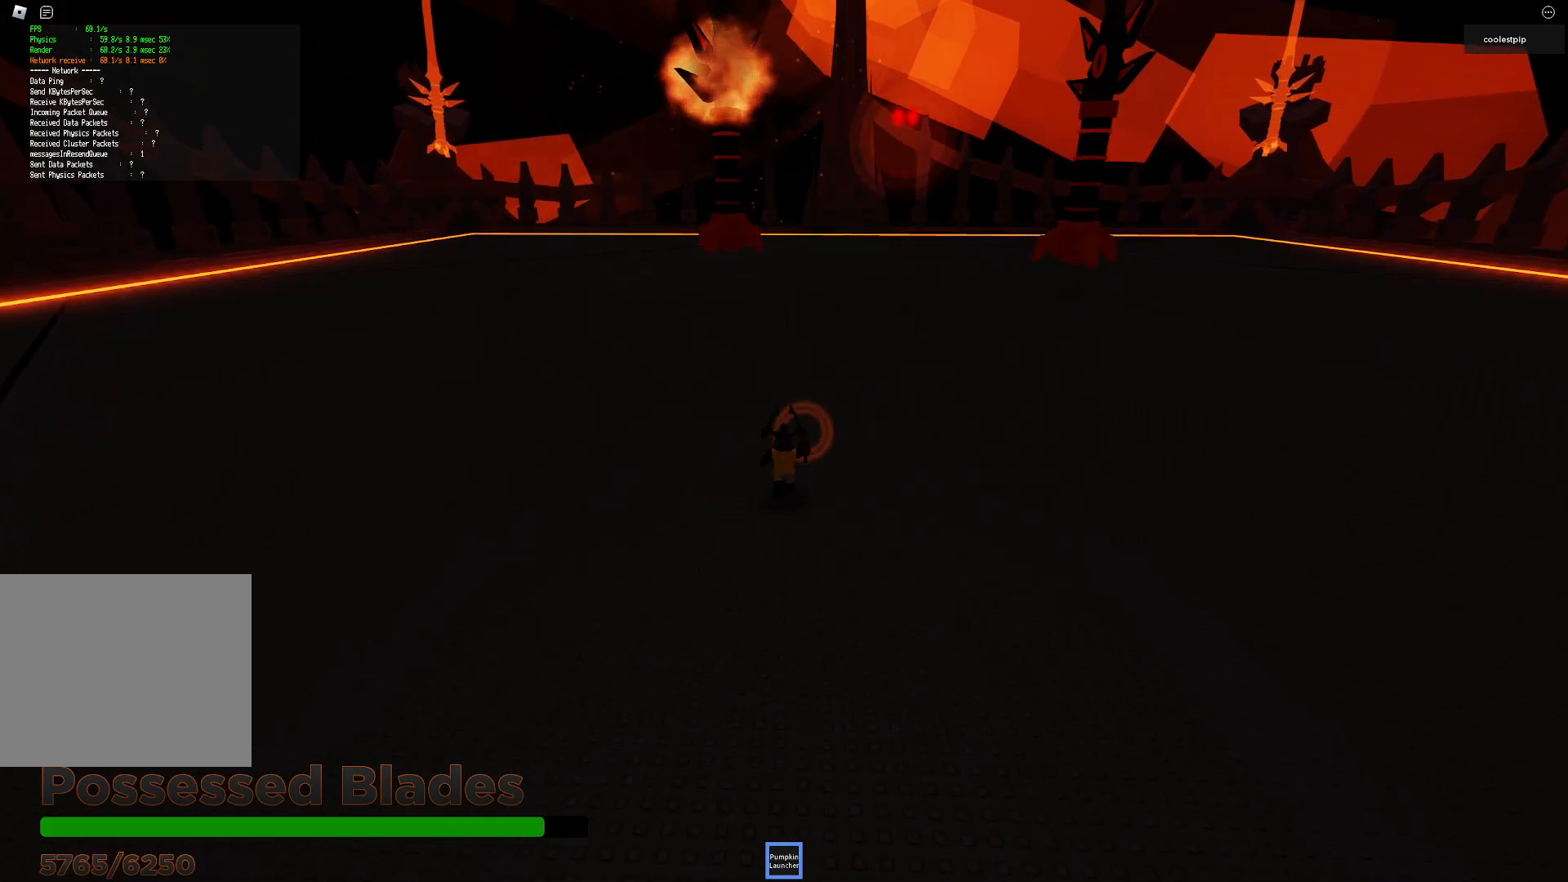
{"keys": [], "events": [[183, "w", "up"]]}
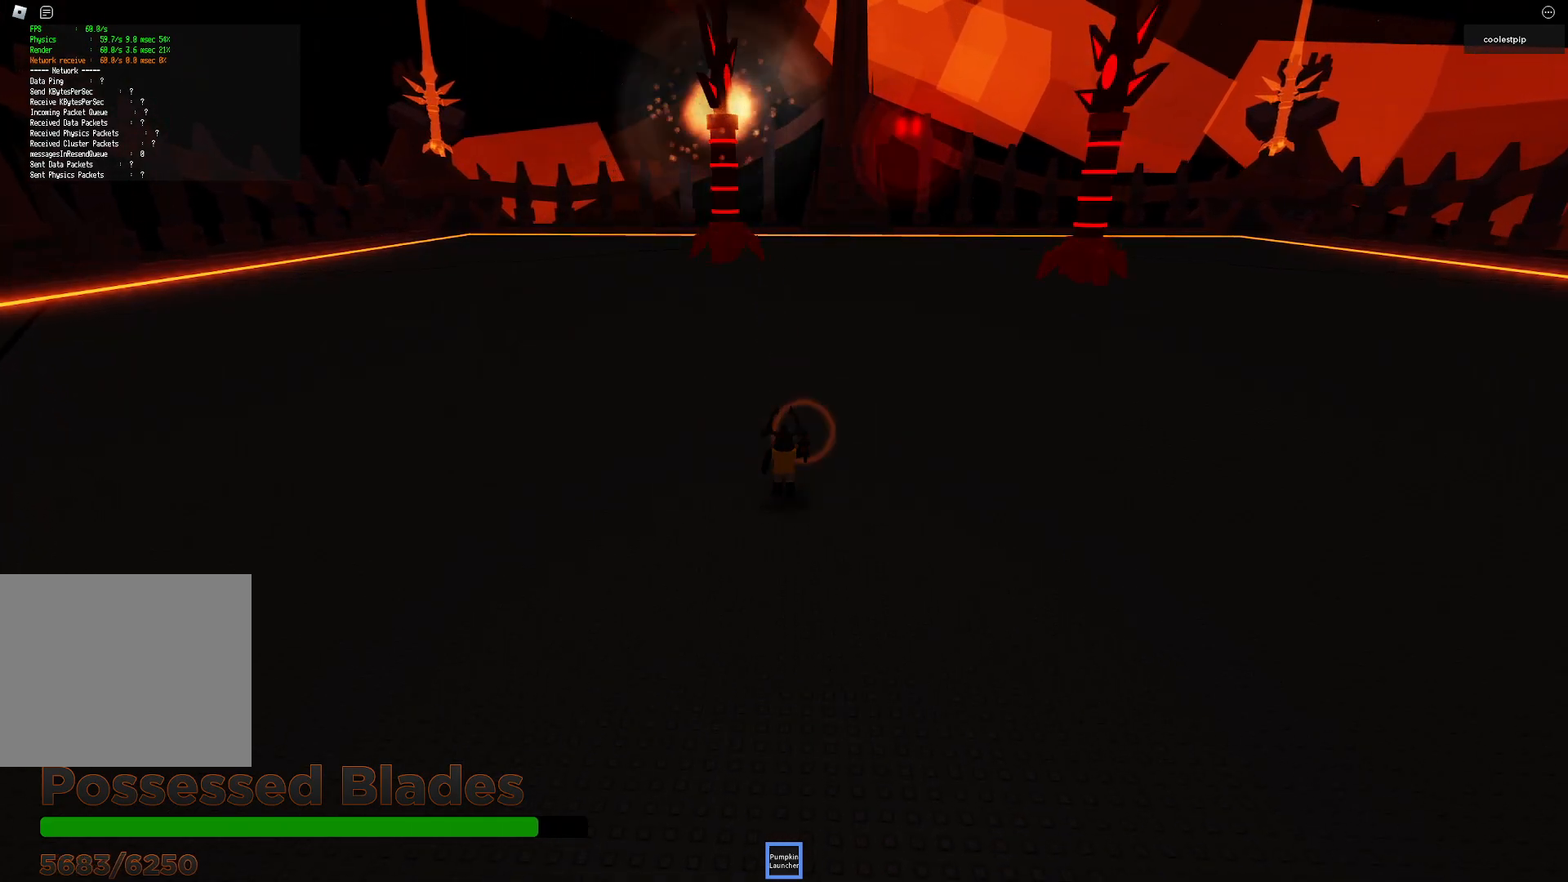
{"keys": ["s"], "events": [[433, "s", "down"]]}
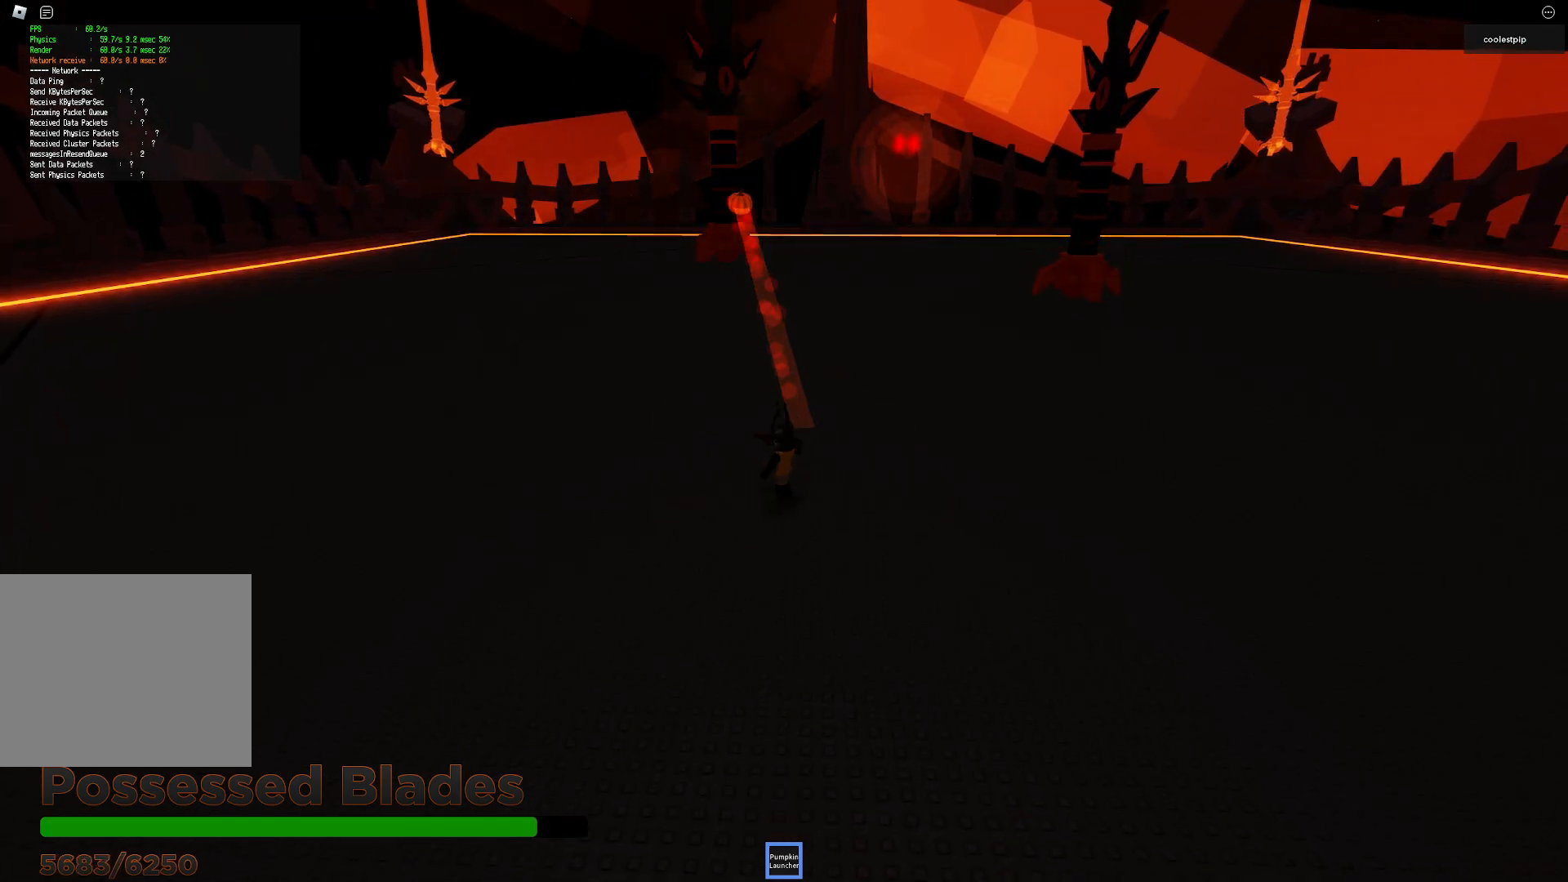
{"keys": ["s"], "events": []}
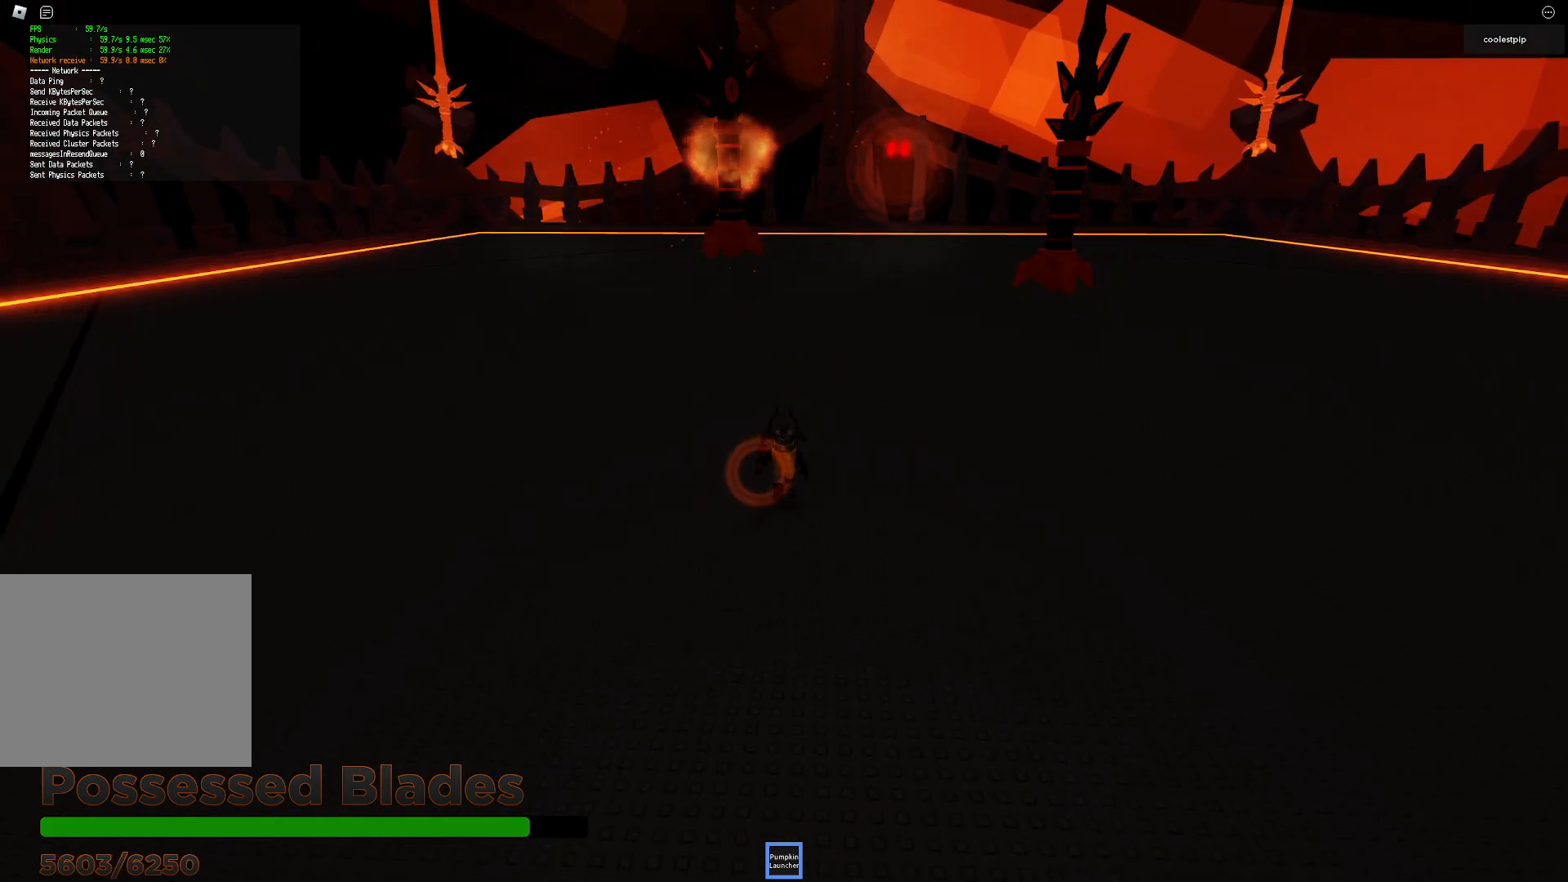
{"keys": ["w"], "events": [[166, "s", "up"], [366, "w", "down"]]}
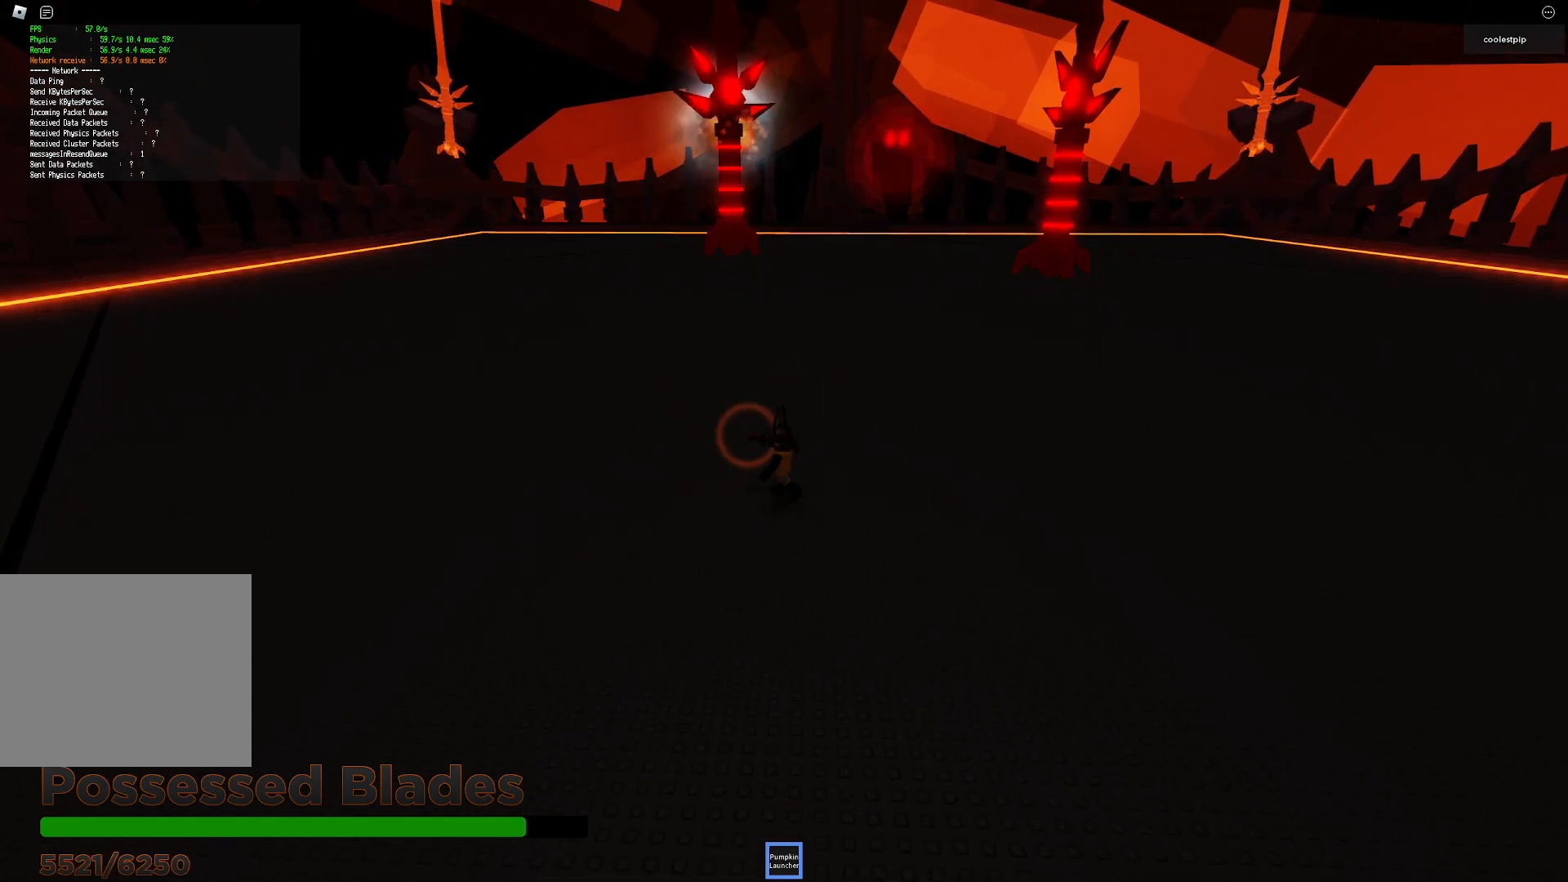
{"keys": [], "events": [[383, "w", "up"]]}
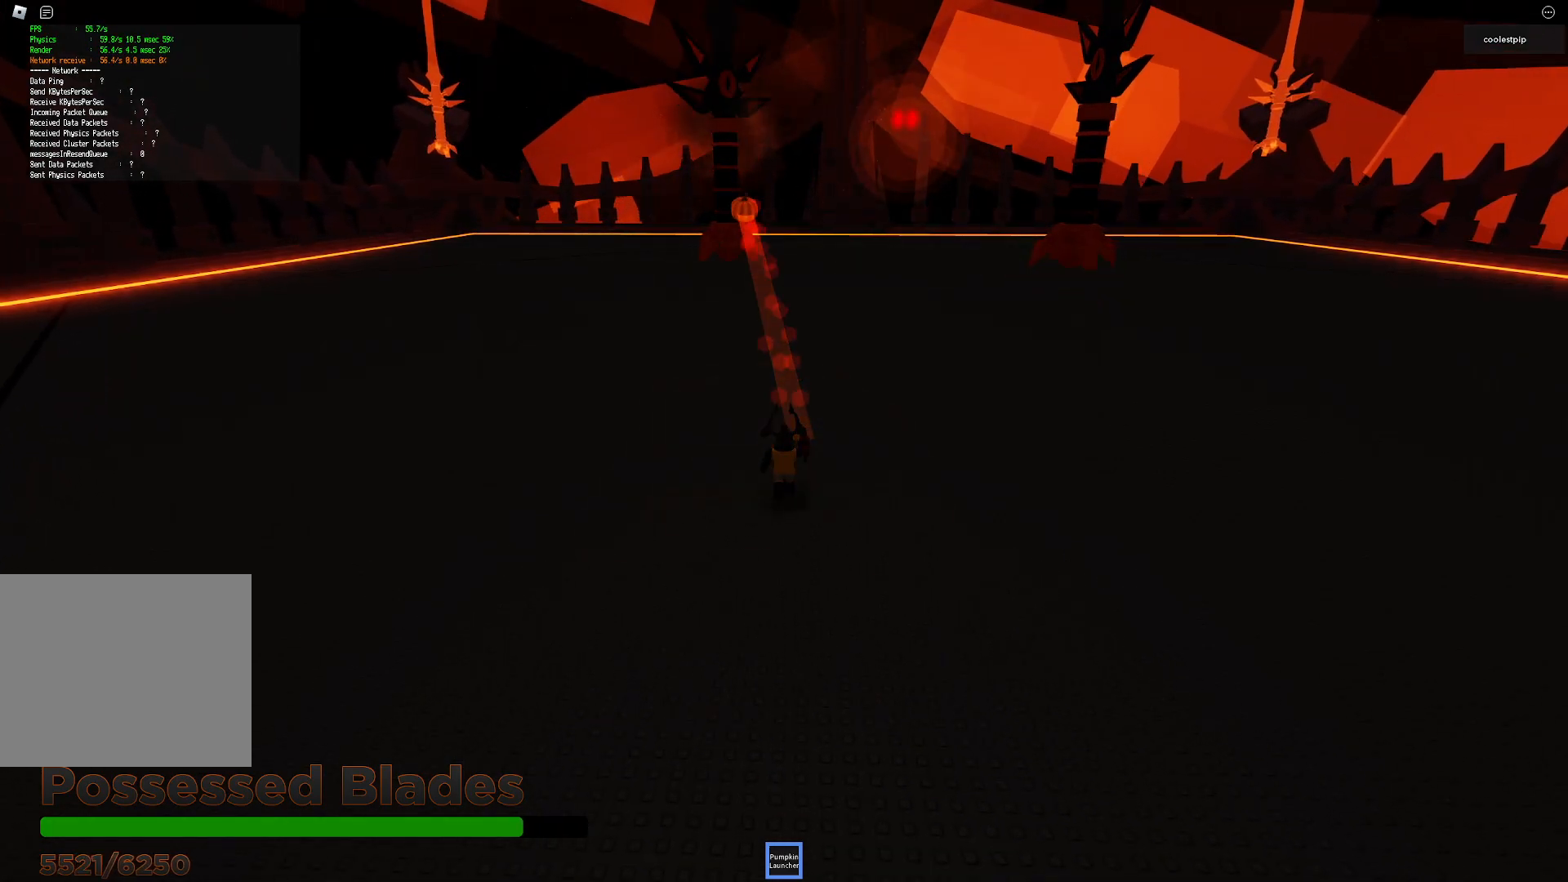
{"keys": [], "events": []}
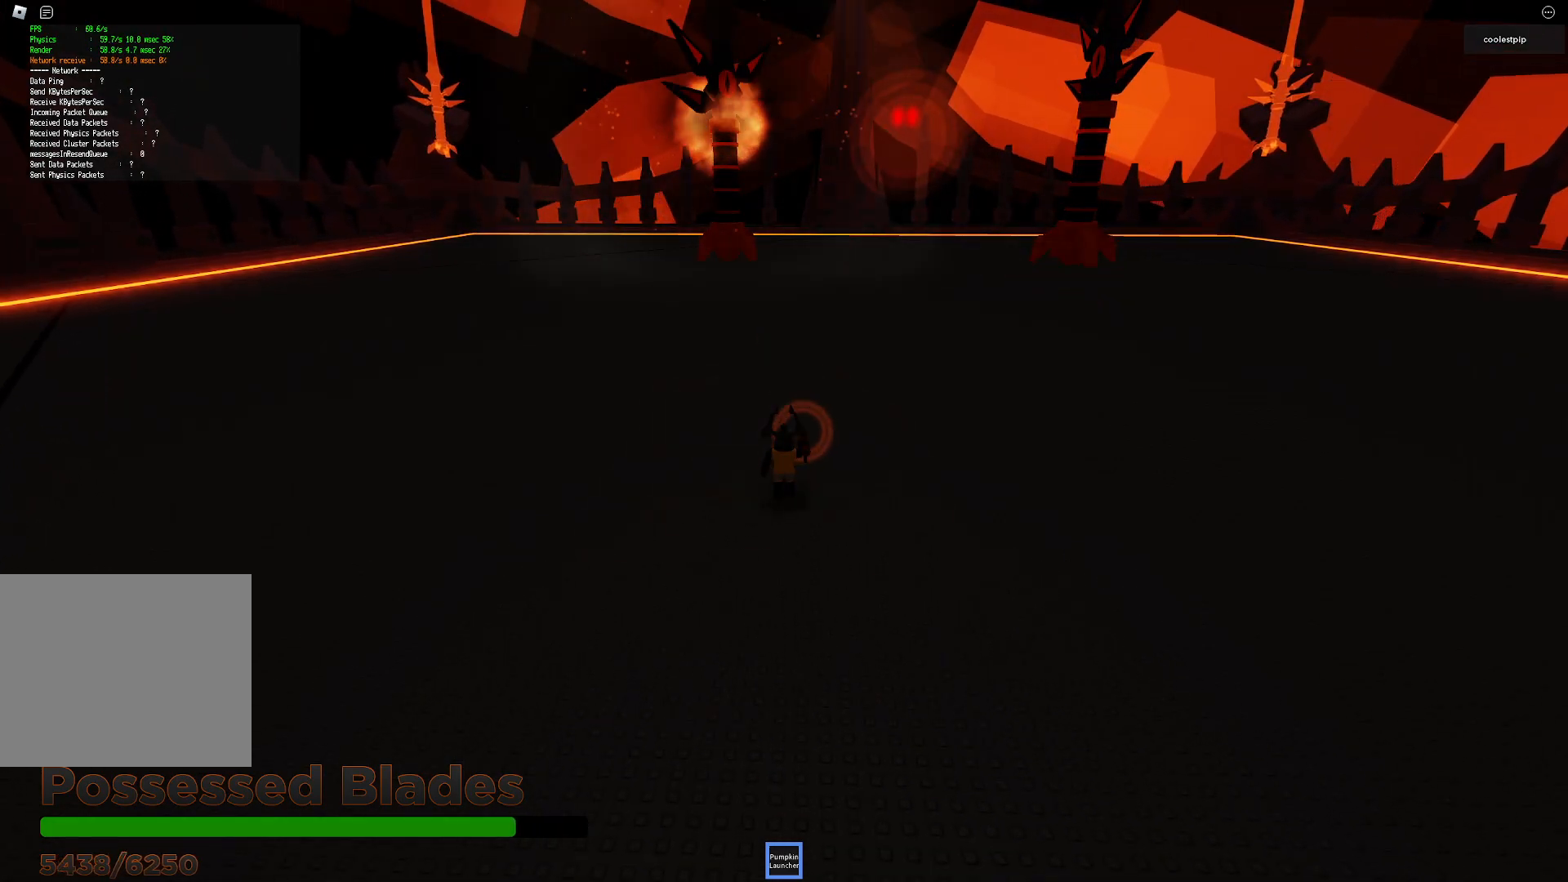
{"keys": [], "events": []}
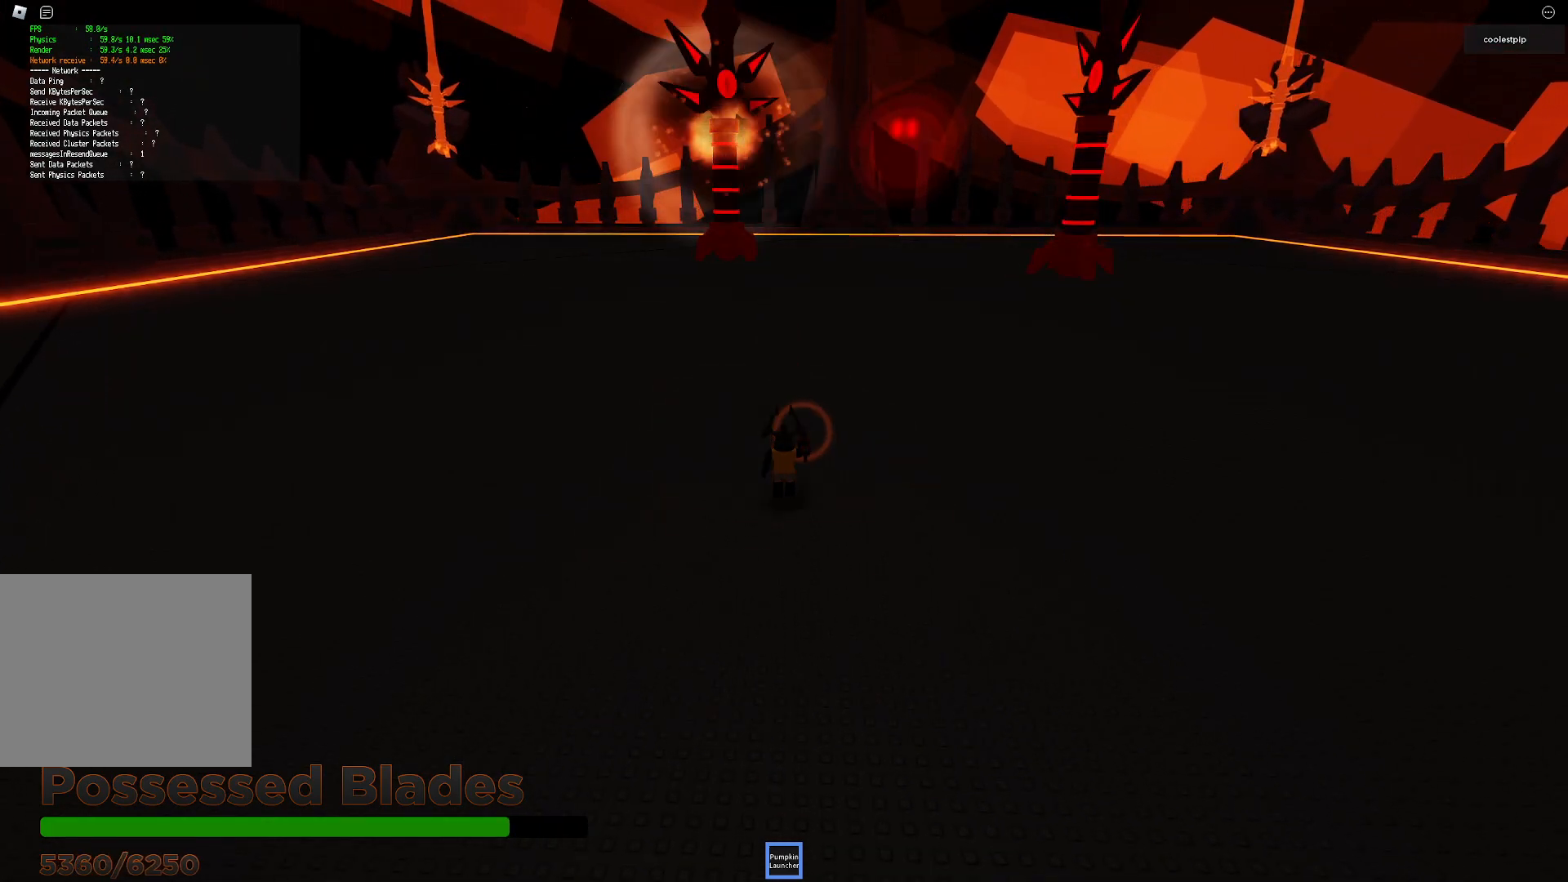
{"keys": [], "events": []}
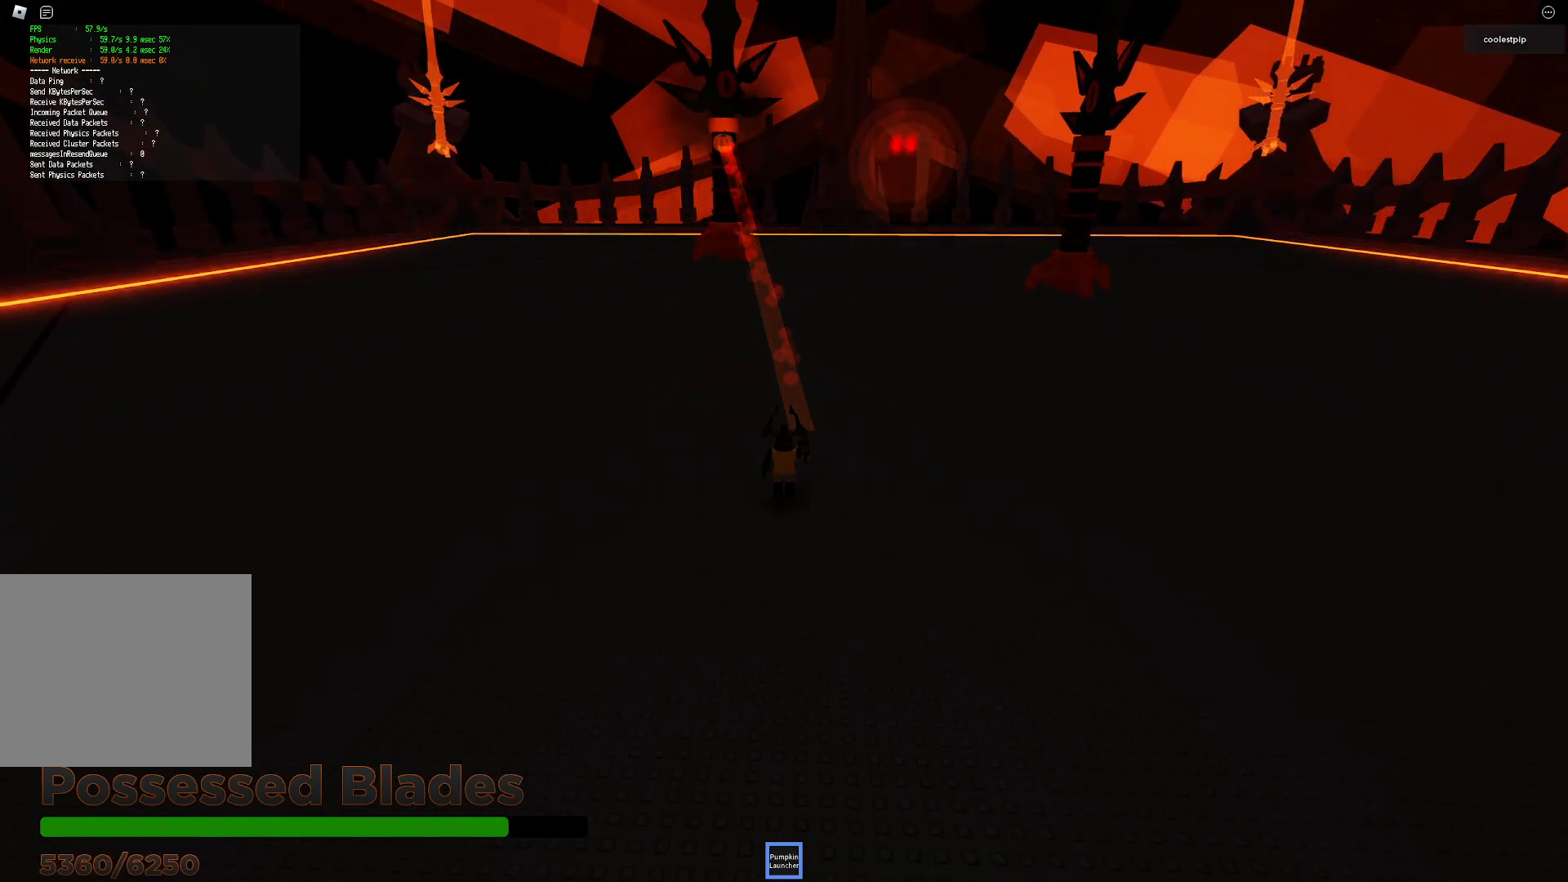
{"keys": [], "events": []}
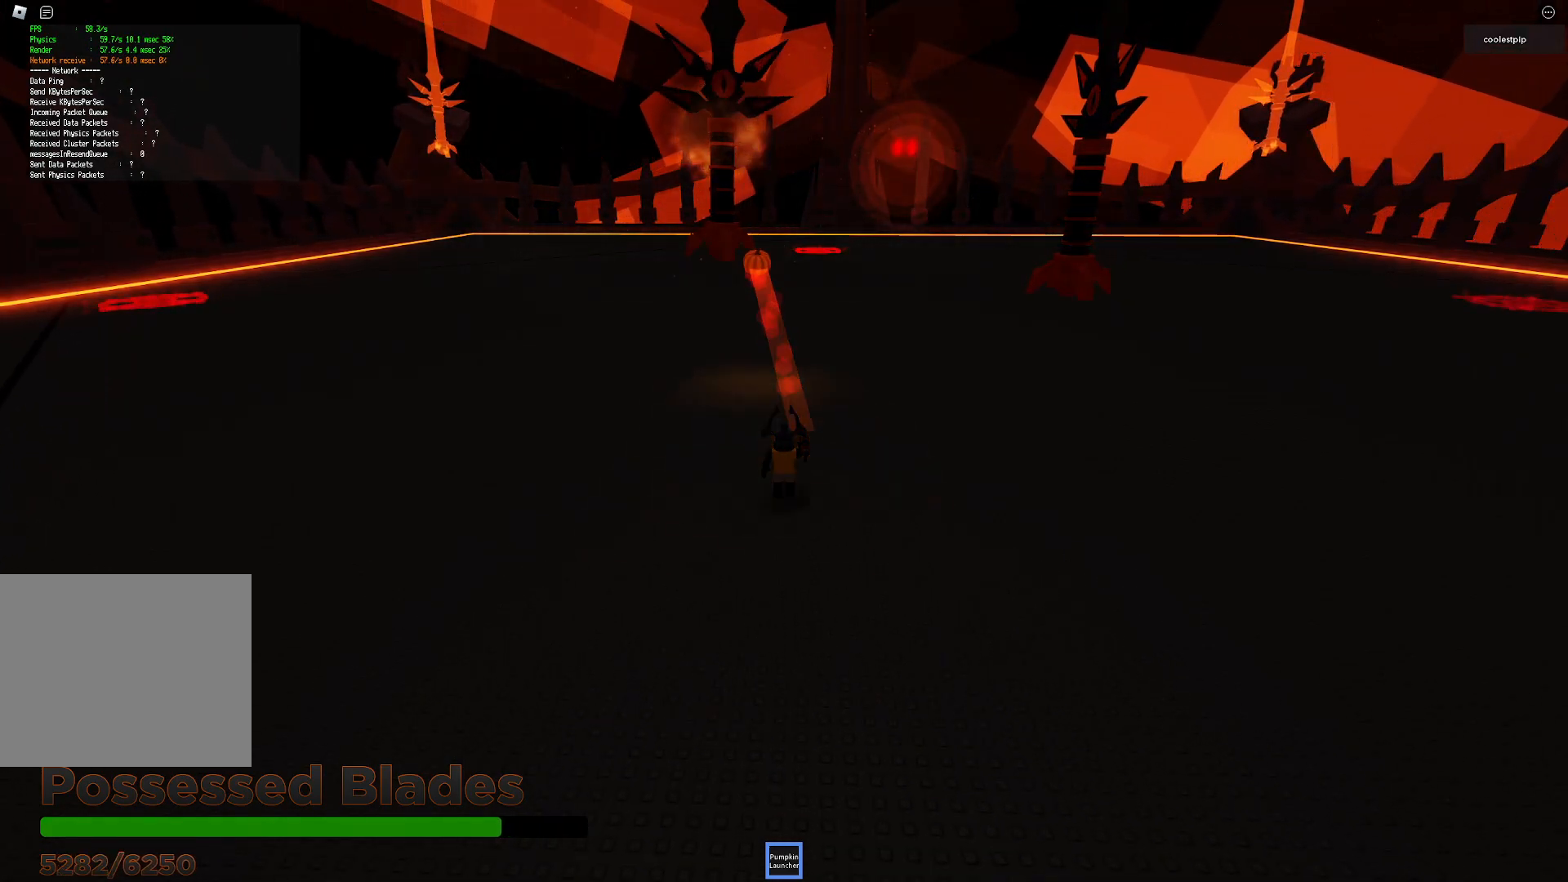
{"keys": [], "events": []}
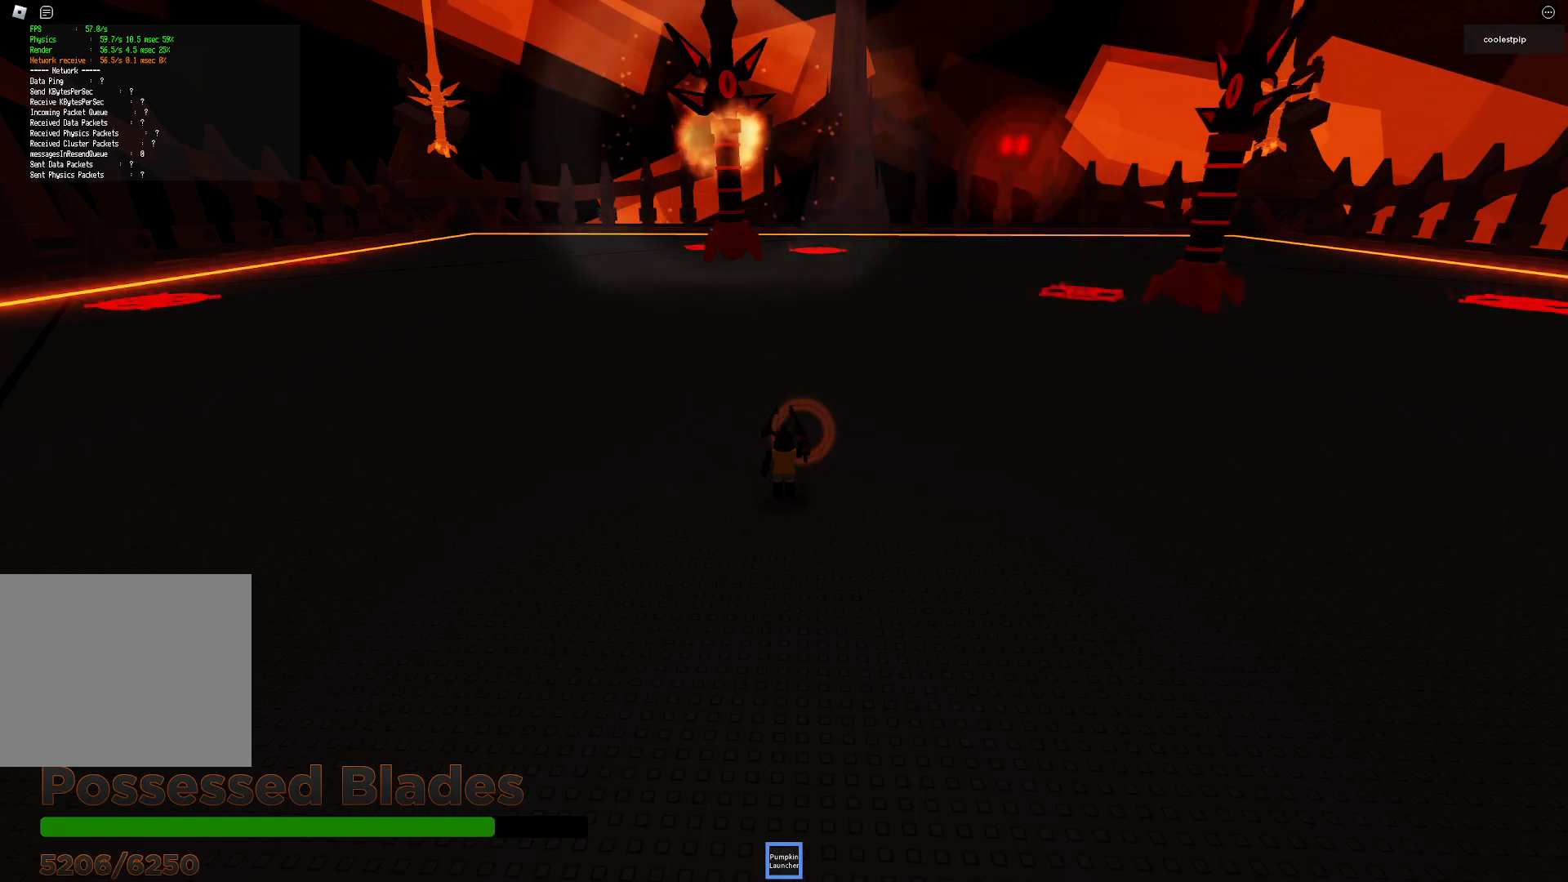
{"keys": ["a", "s"], "events": [[366, "s", "down"], [400, "a", "down"]]}
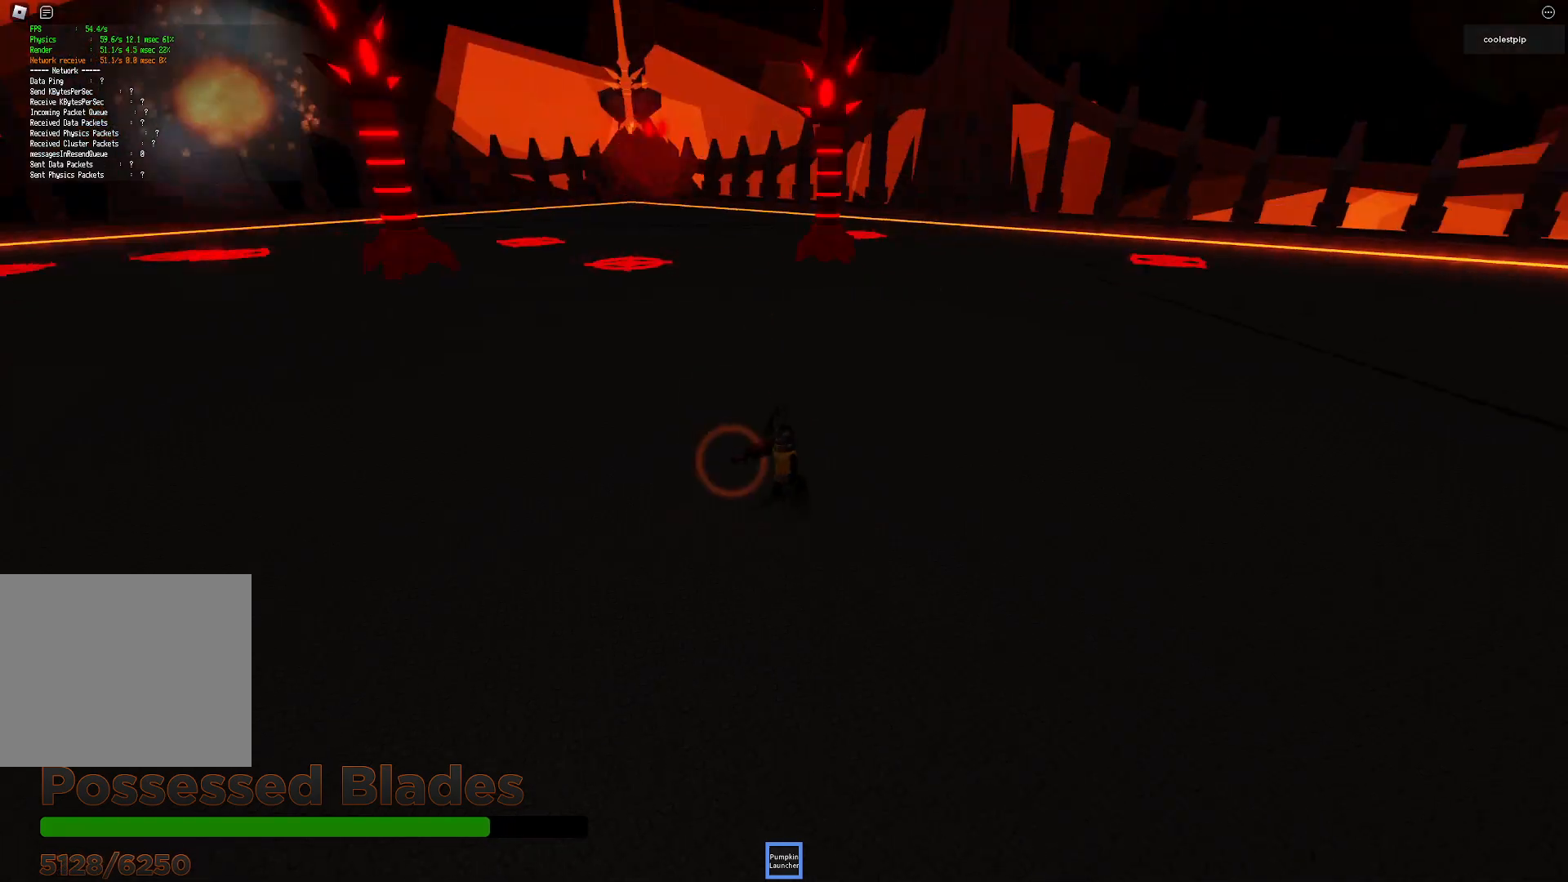
{"keys": ["a", "w"], "events": [[100, "s", "up"], [183, "a", "up"], [216, "a", "down"], [216, "w", "down"]]}
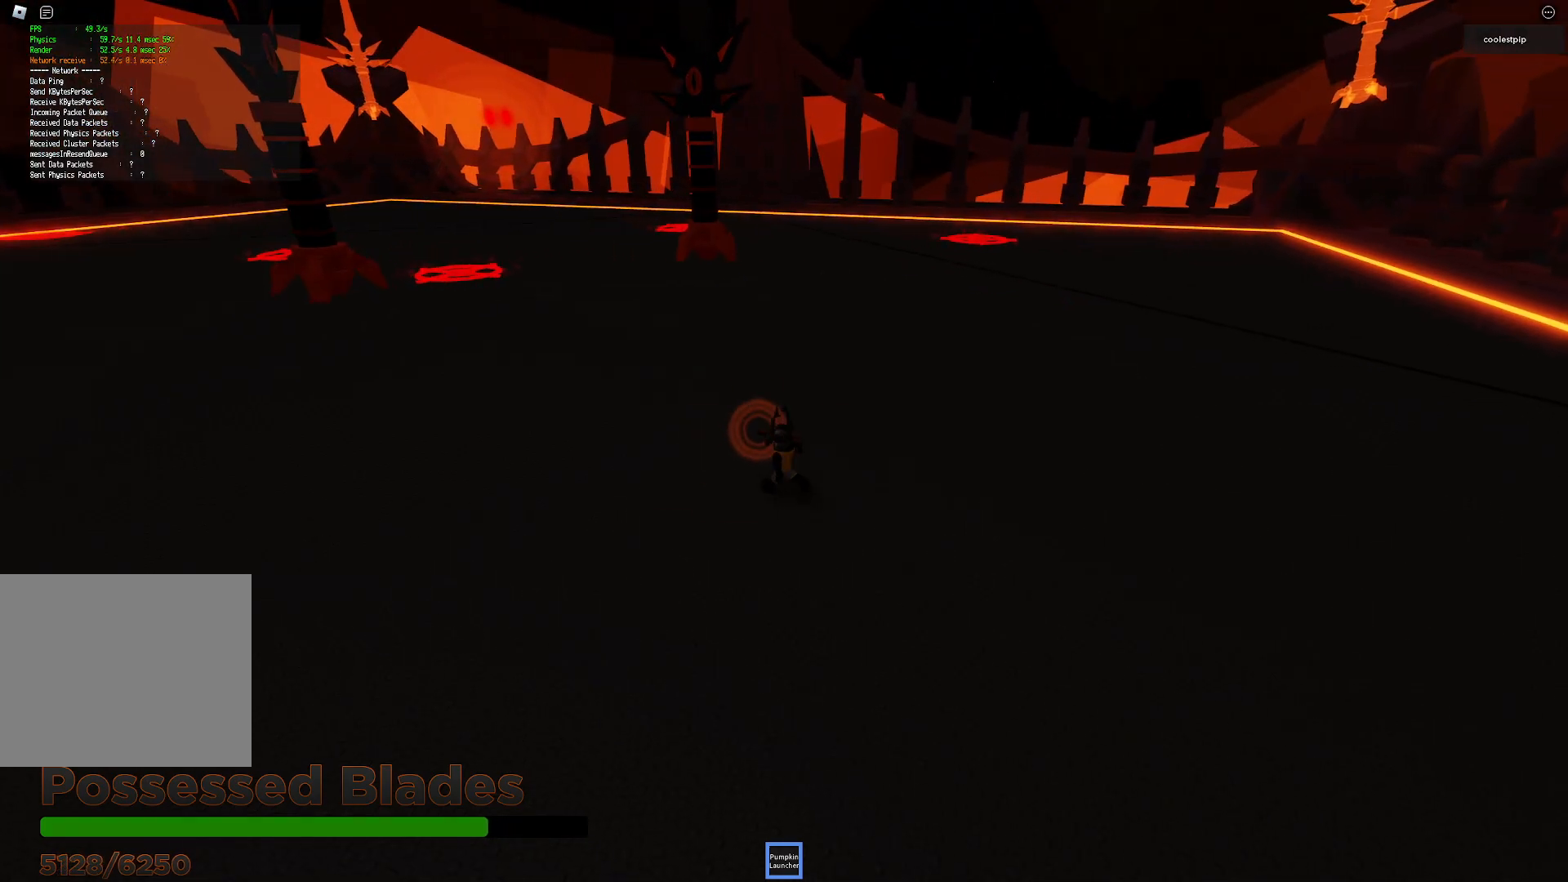
{"keys": ["a", "w"], "events": [[16, "a", "up"], [366, "a", "down"]]}
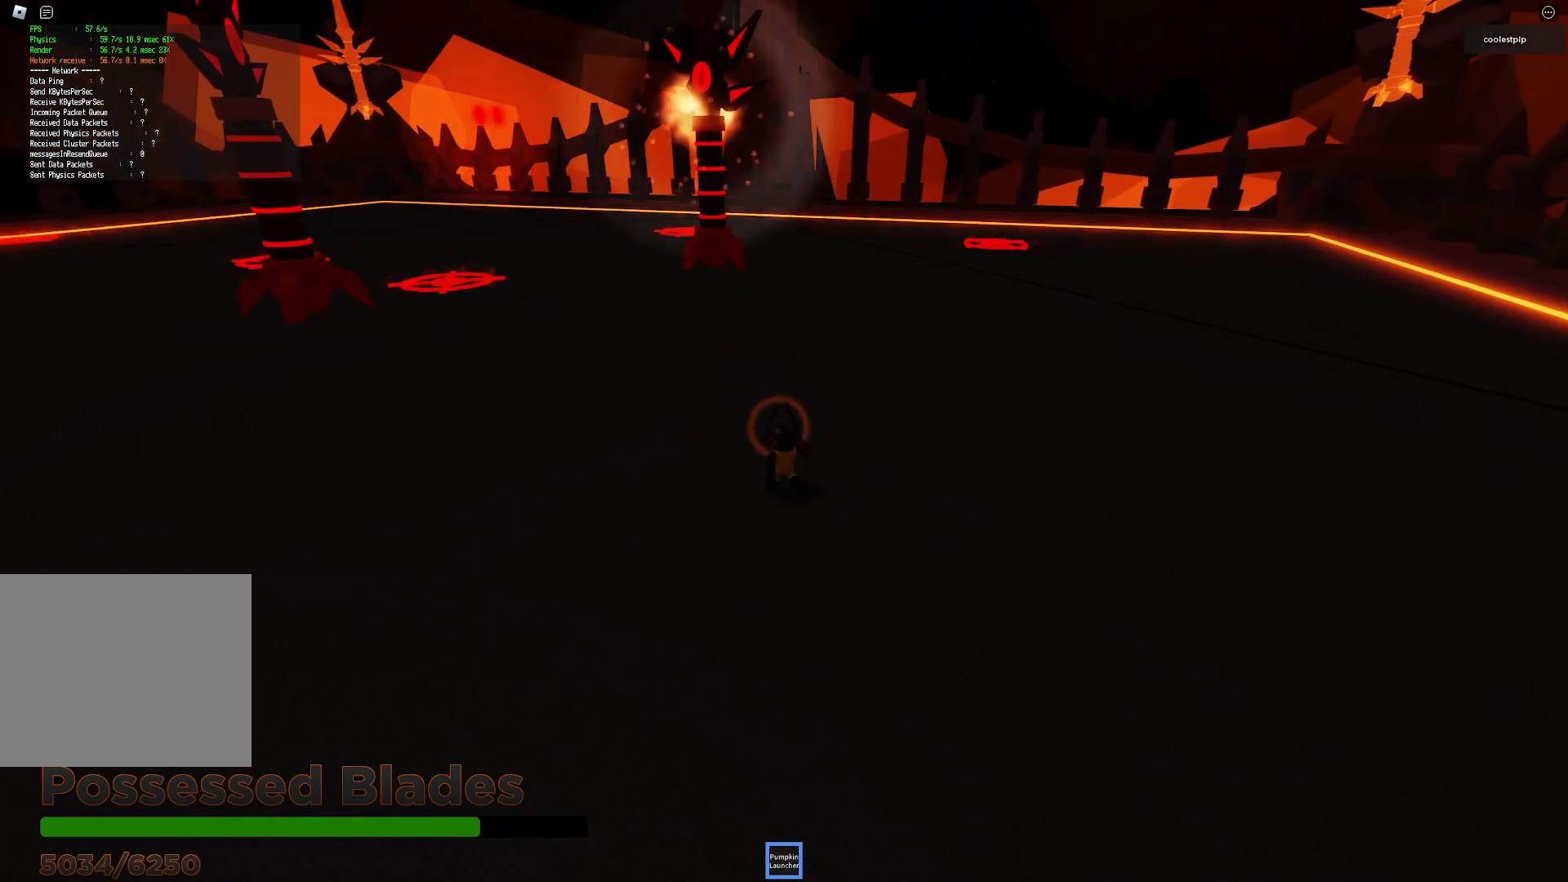
{"keys": ["s"], "events": [[116, "a", "up"], [283, "w", "up"], [433, "s", "down"]]}
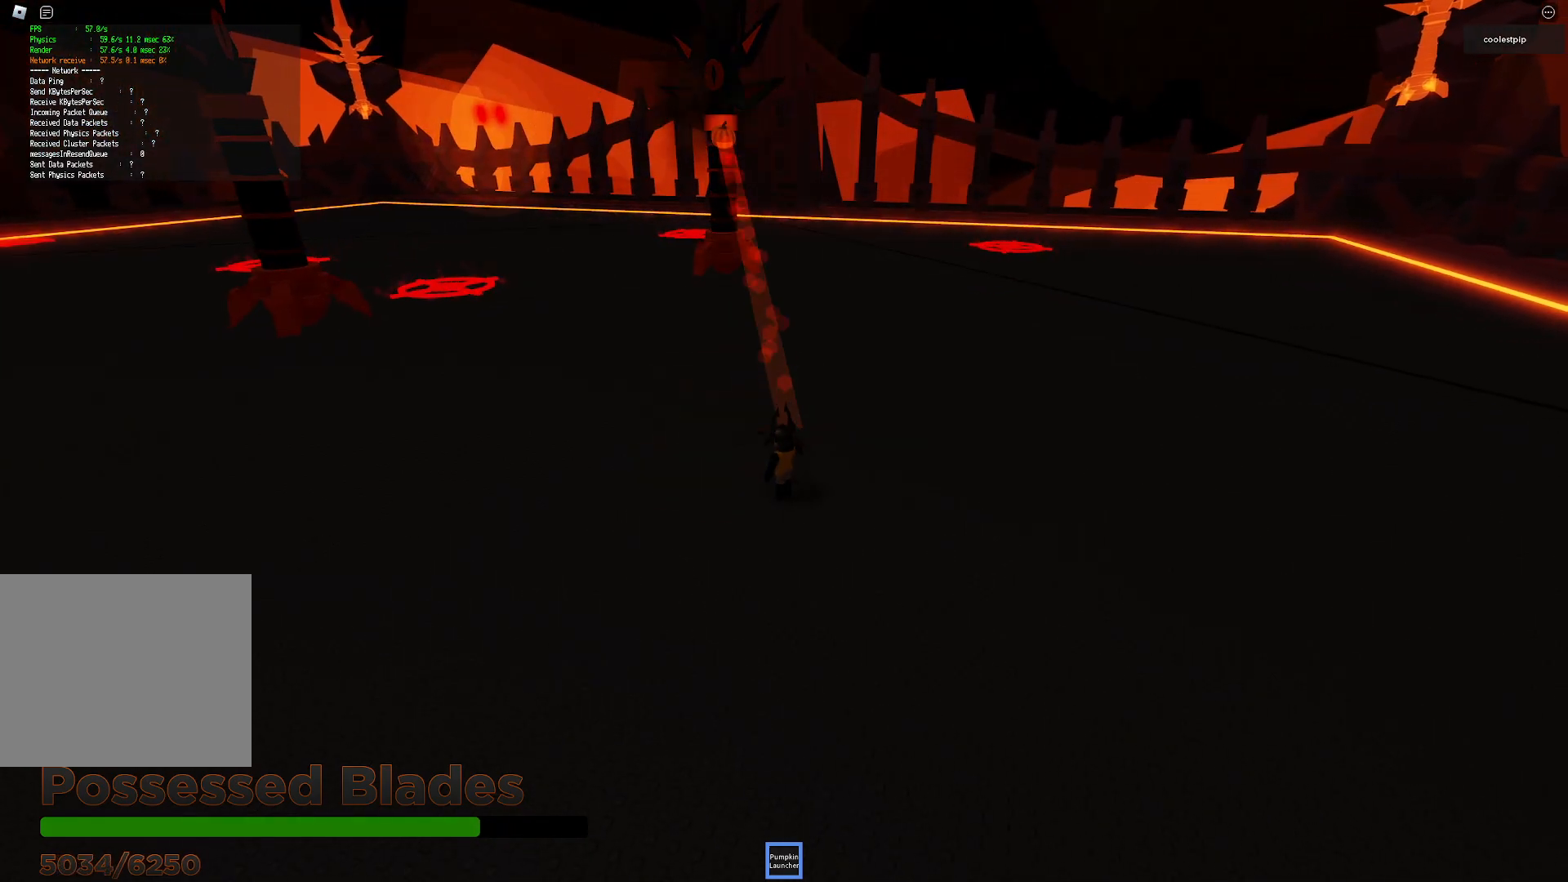
{"keys": ["s"], "events": []}